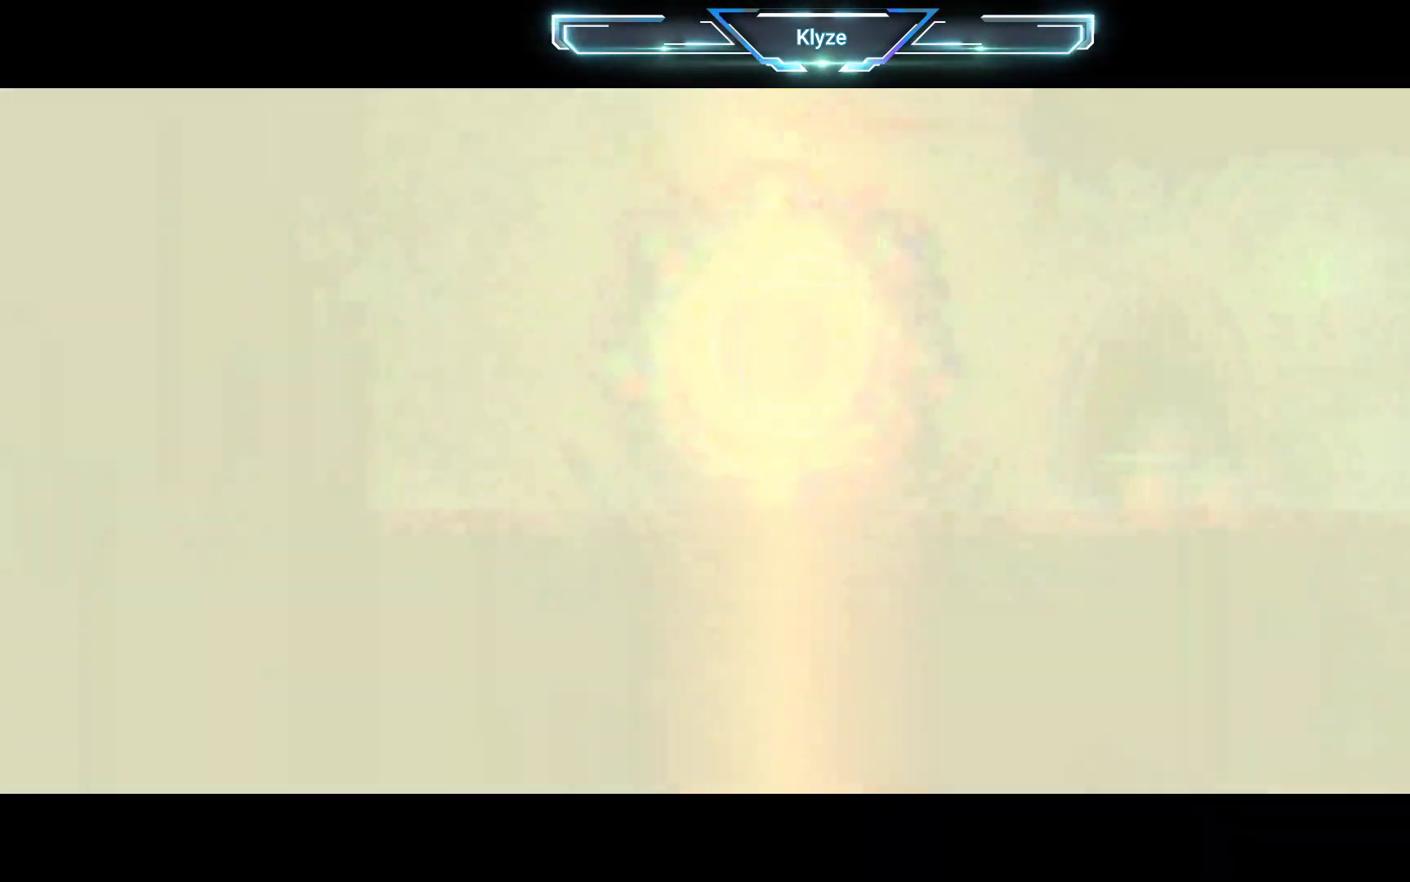
Gameplay with a controller (Xbox layout); each line is a JSON object with the inputs held at the frame after it. "events" lists button and stick changes between this image and that frame as [ms after this image, input, new state], when the widget could be followed in between. Not read: L3 R3.
{"buttons": [], "left_stick": "center", "right_stick": "center", "events": []}
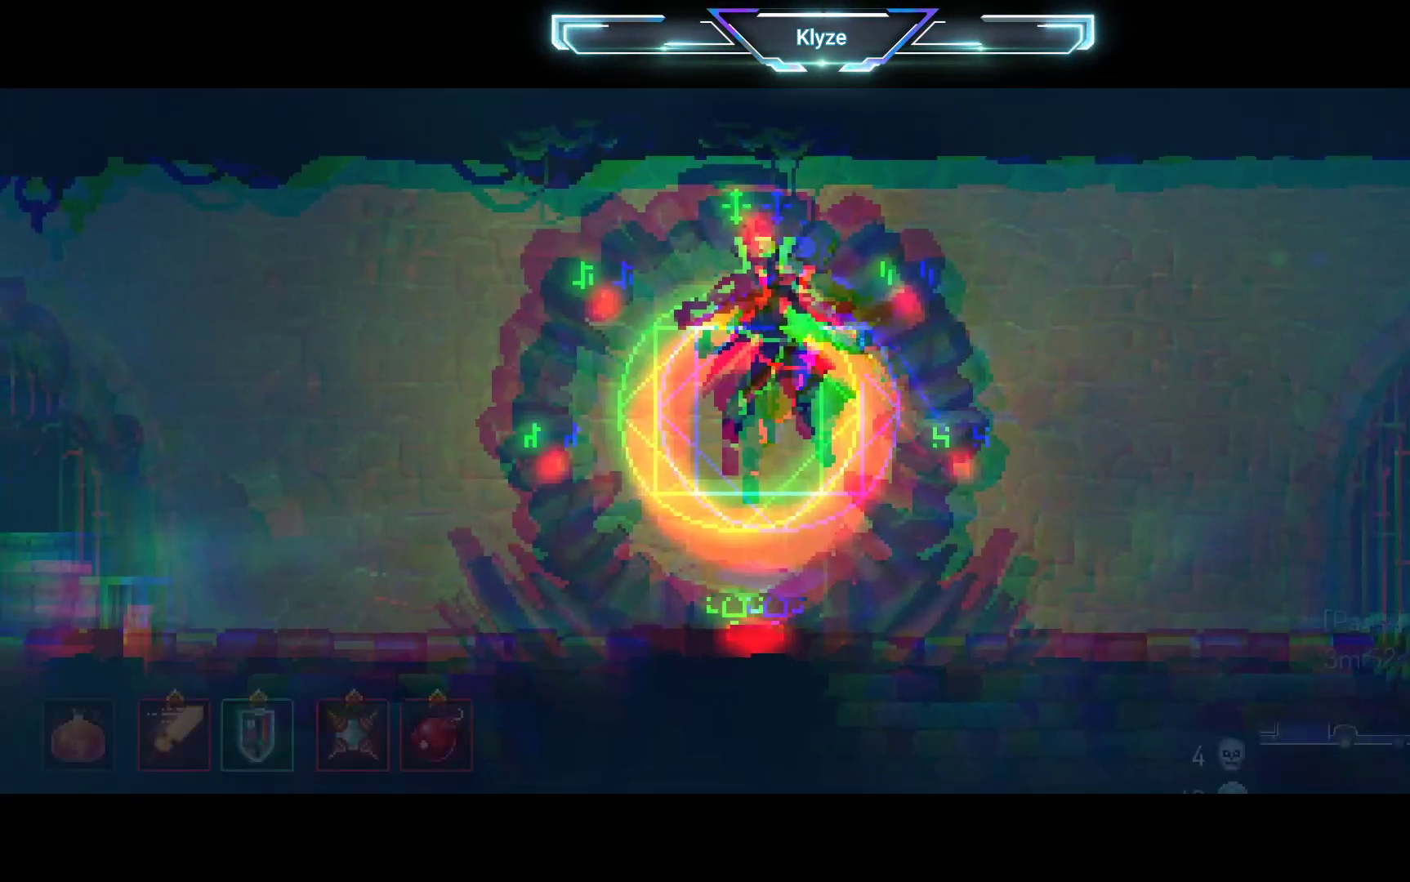
{"buttons": [], "left_stick": "center", "right_stick": "center", "events": []}
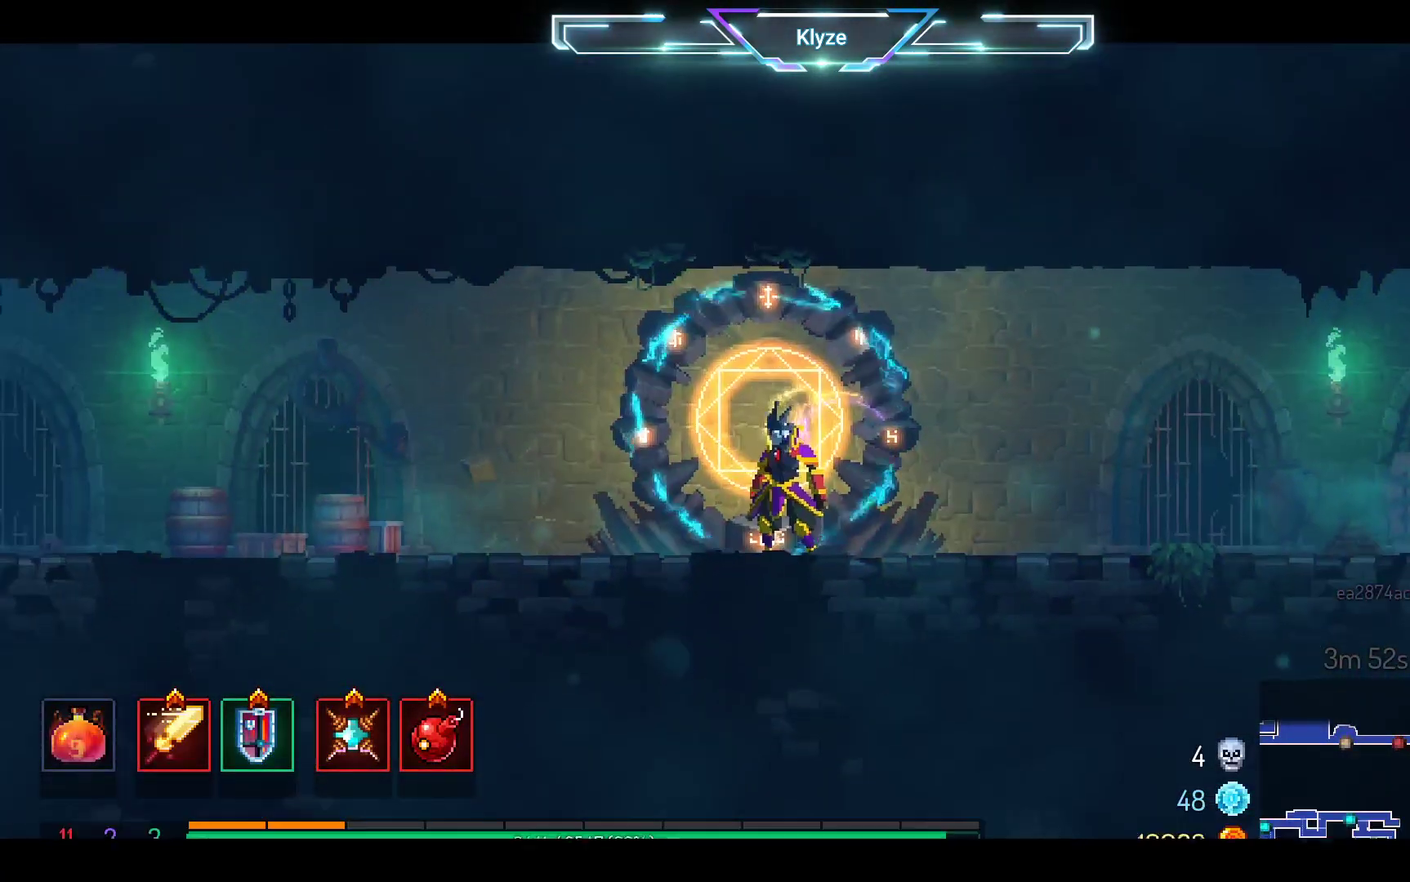
{"buttons": ["DPAD_RIGHT"], "left_stick": "center", "right_stick": "center", "events": [[167, "DPAD_RIGHT", "down"], [250, "B", "down"], [400, "B", "up"]]}
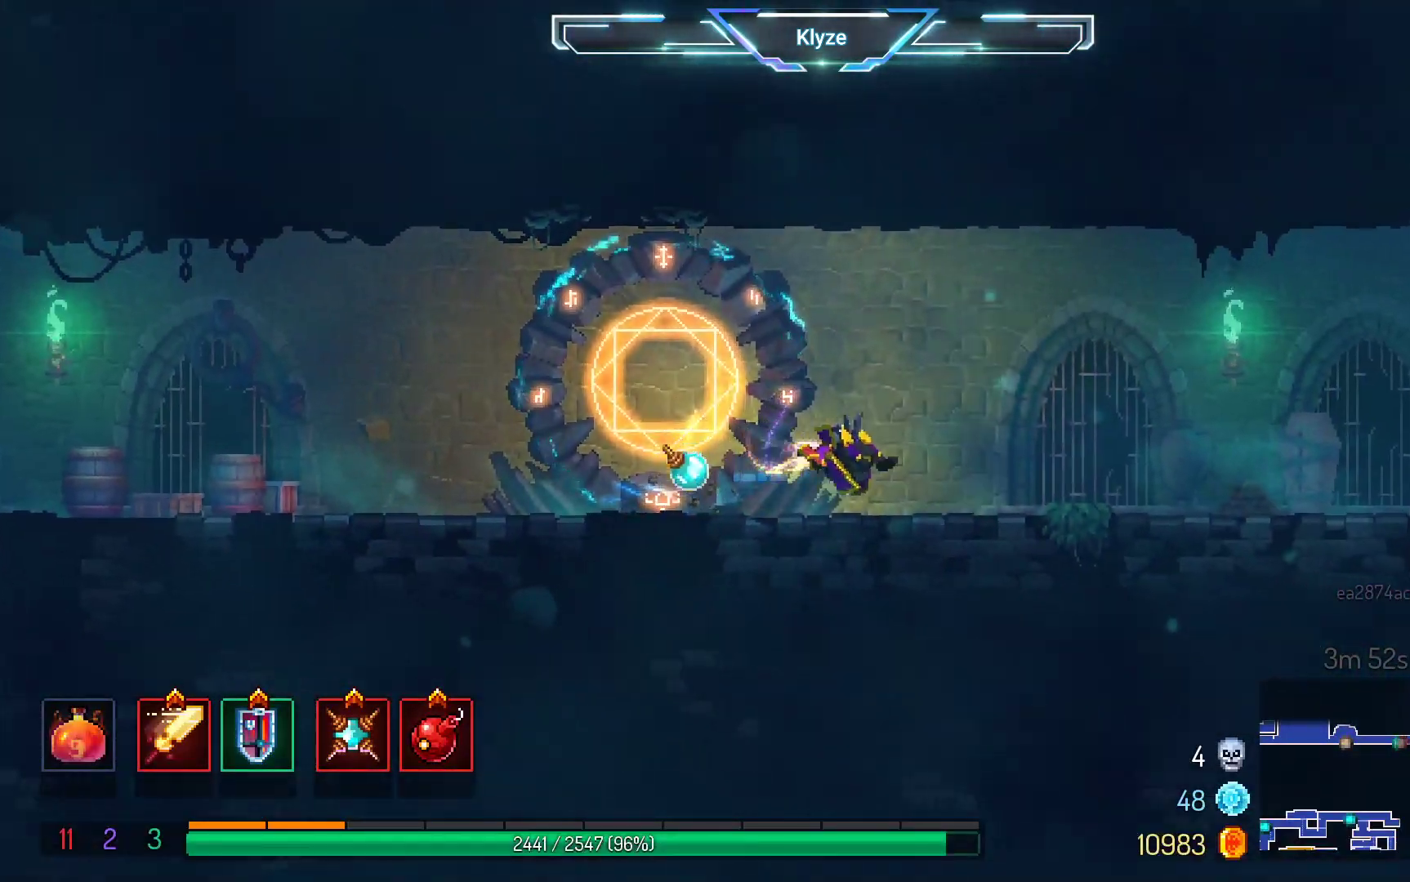
{"buttons": ["DPAD_RIGHT"], "left_stick": "center", "right_stick": "center", "events": [[300, "A", "down"], [417, "A", "up"]]}
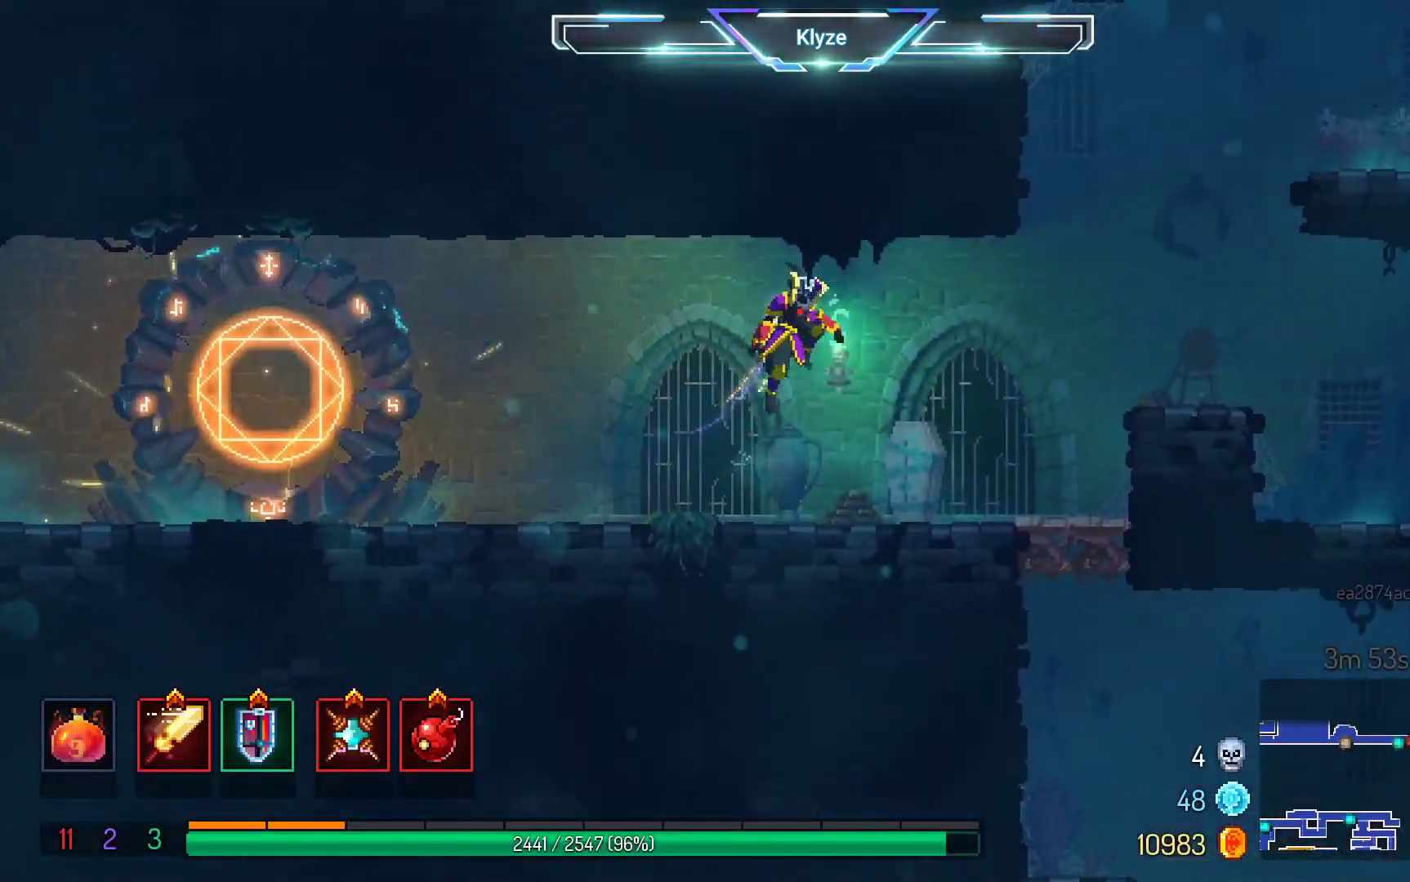
{"buttons": ["A", "DPAD_RIGHT"], "left_stick": "center", "right_stick": "center", "events": [[383, "A", "down"]]}
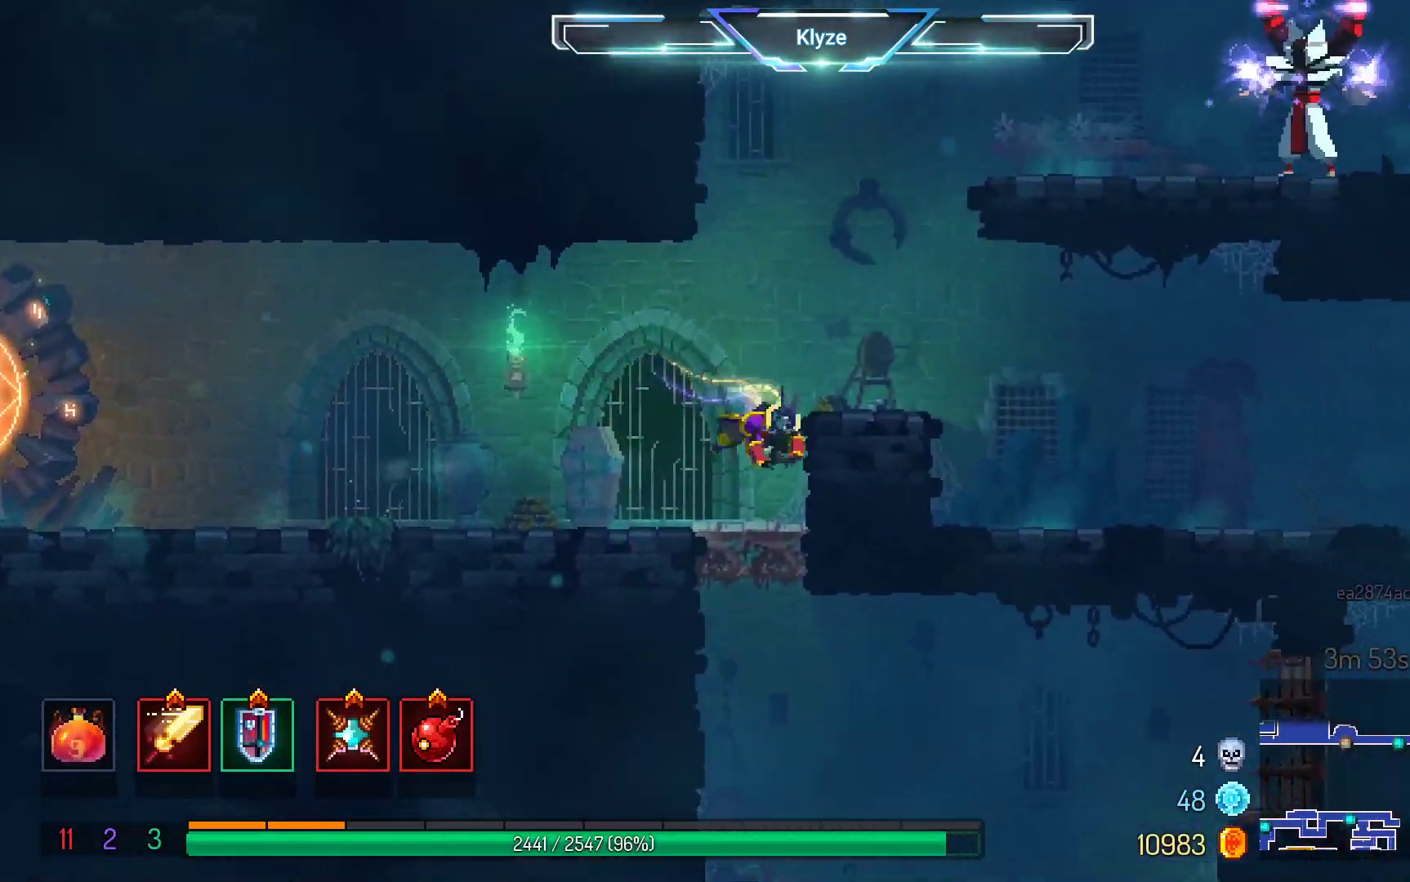
{"buttons": ["A"], "left_stick": "center", "right_stick": "center", "events": [[33, "A", "up"], [267, "DPAD_RIGHT", "up"], [483, "A", "down"]]}
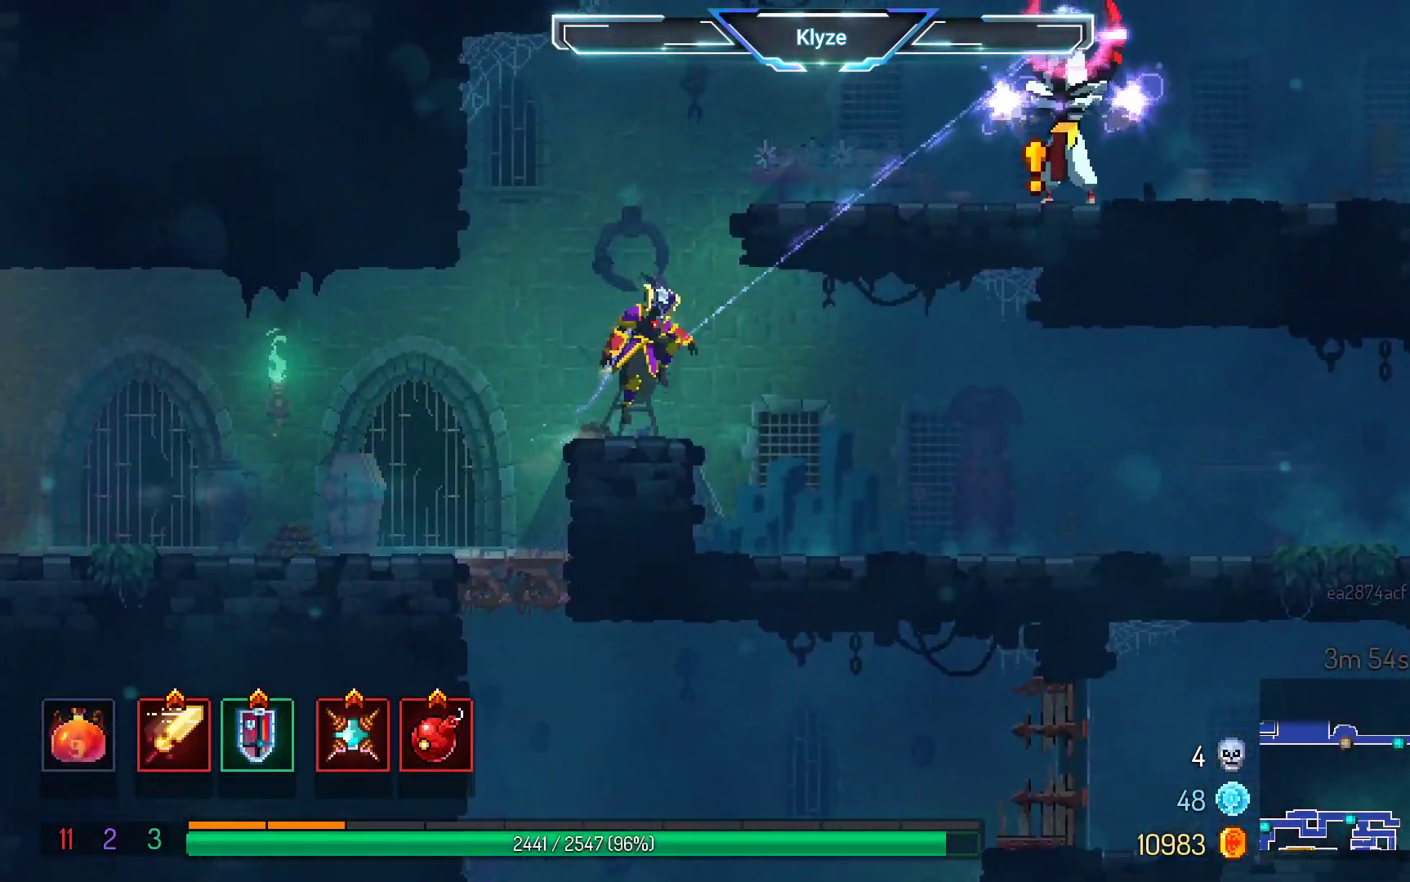
{"buttons": ["B", "DPAD_RIGHT"], "left_stick": "center", "right_stick": "center", "events": [[100, "A", "up"], [133, "DPAD_RIGHT", "down"], [183, "A", "down"], [317, "A", "up"], [417, "B", "down"]]}
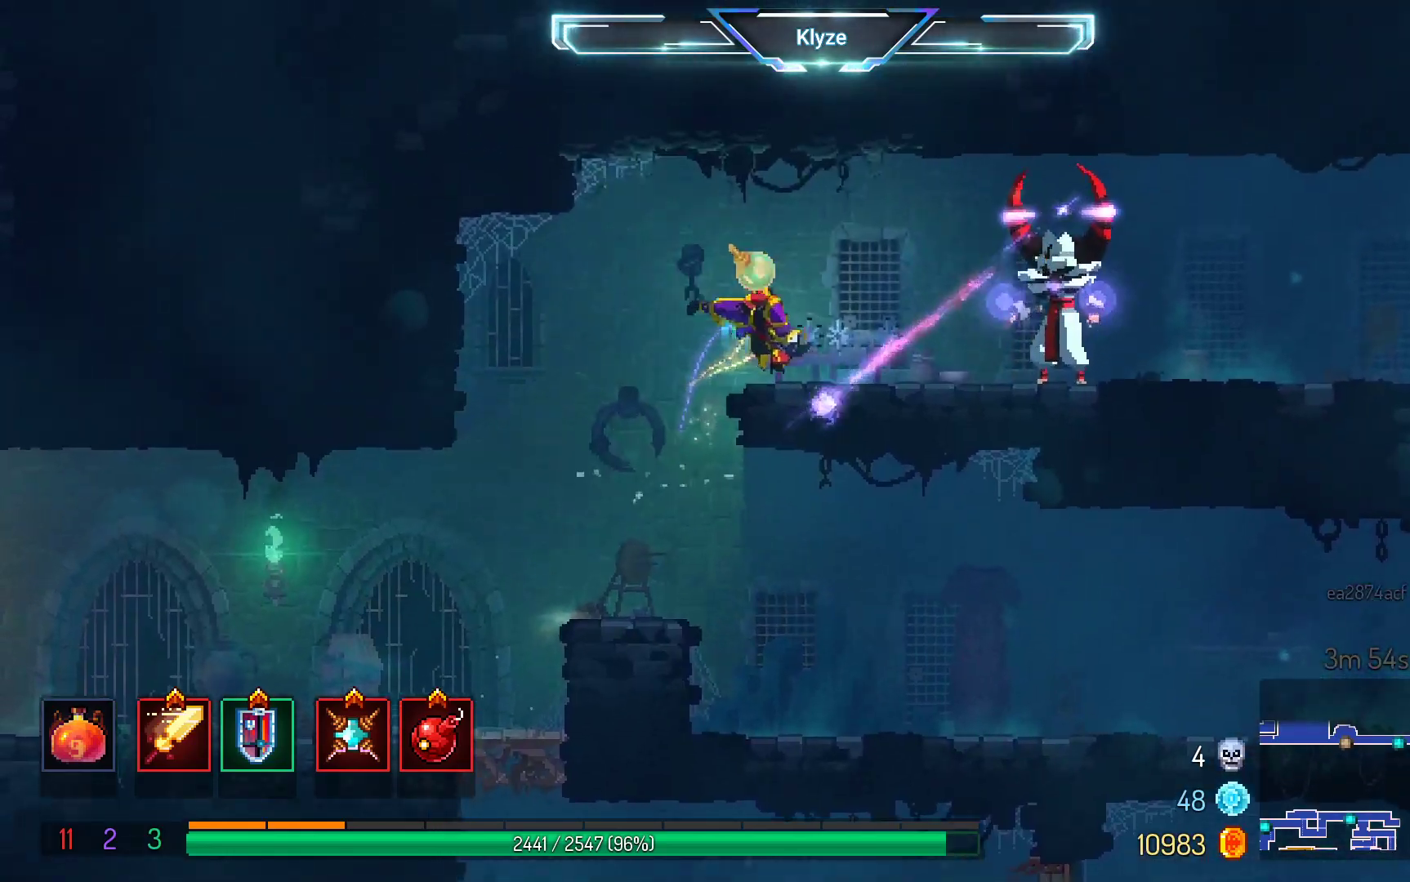
{"buttons": [], "left_stick": "center", "right_stick": "center", "events": [[67, "B", "up"], [283, "X", "down"], [383, "DPAD_RIGHT", "up"], [383, "X", "up"]]}
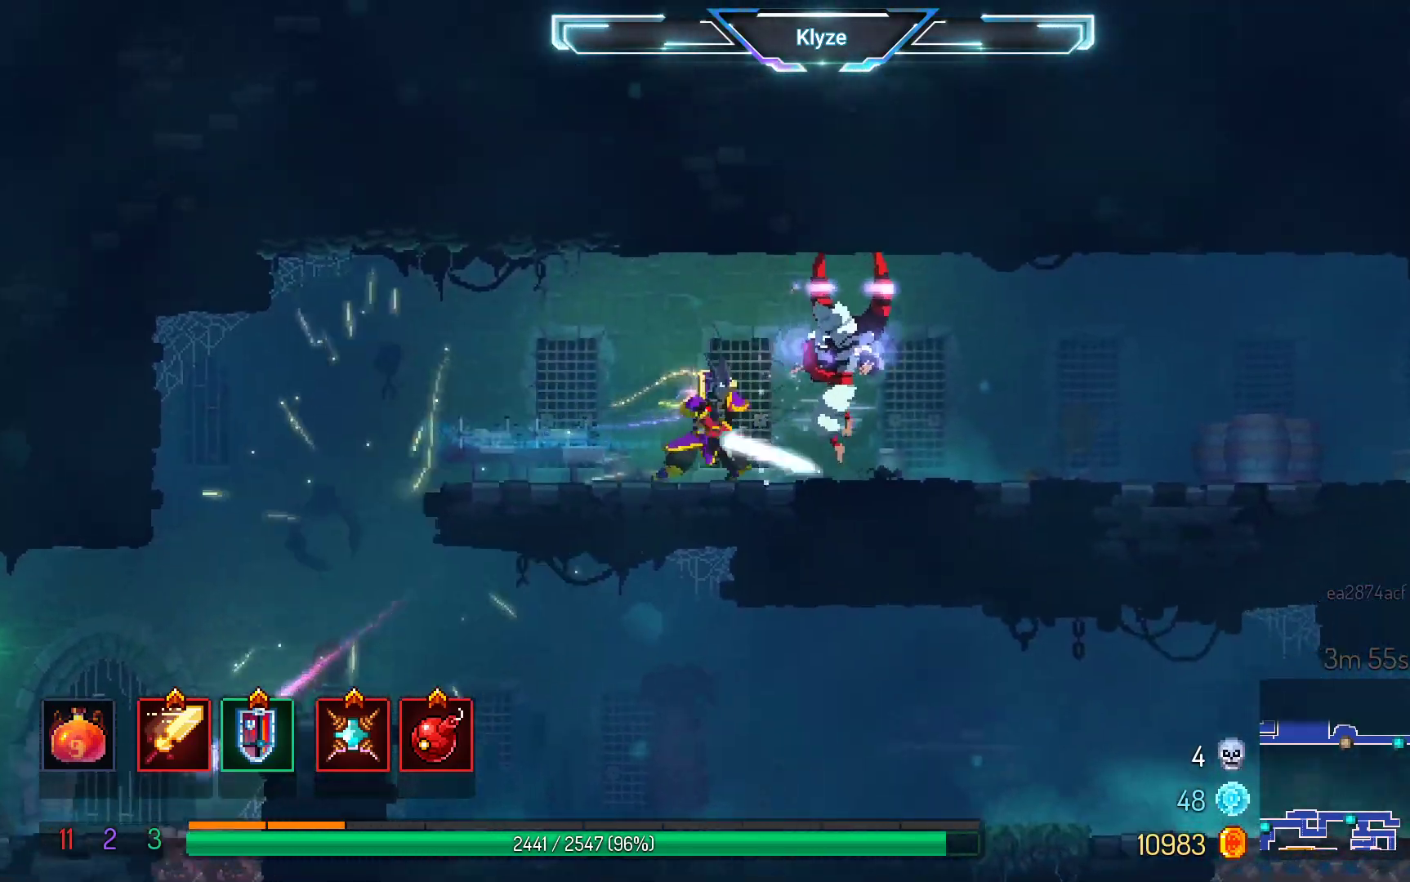
{"buttons": ["B", "DPAD_RIGHT"], "left_stick": "center", "right_stick": "center", "events": [[267, "DPAD_RIGHT", "down"], [417, "B", "down"]]}
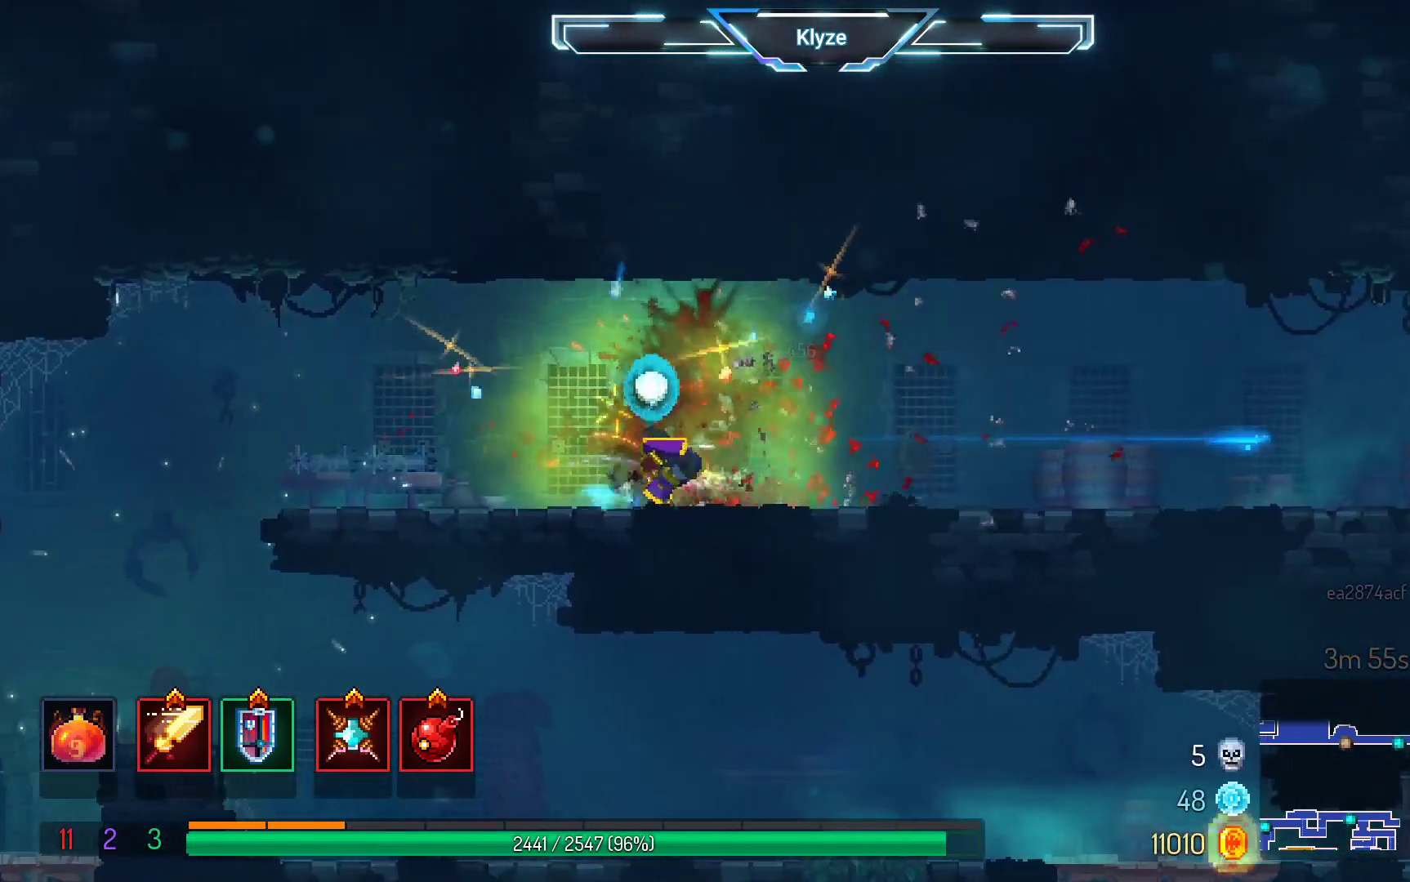
{"buttons": ["DPAD_RIGHT"], "left_stick": "center", "right_stick": "center", "events": [[83, "B", "up"]]}
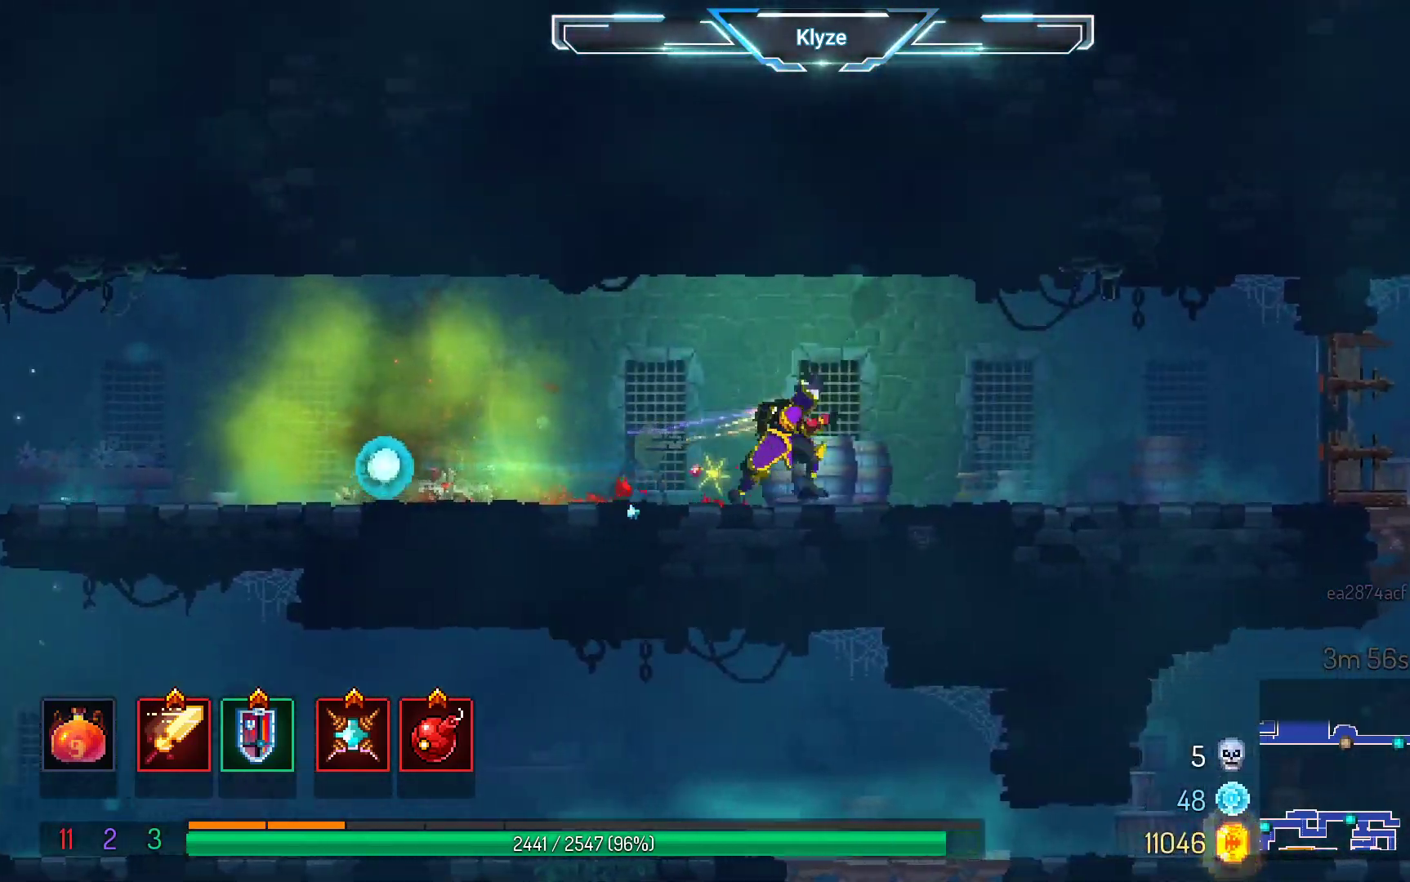
{"buttons": ["DPAD_RIGHT"], "left_stick": "center", "right_stick": "center", "events": [[17, "A", "down"], [167, "A", "up"]]}
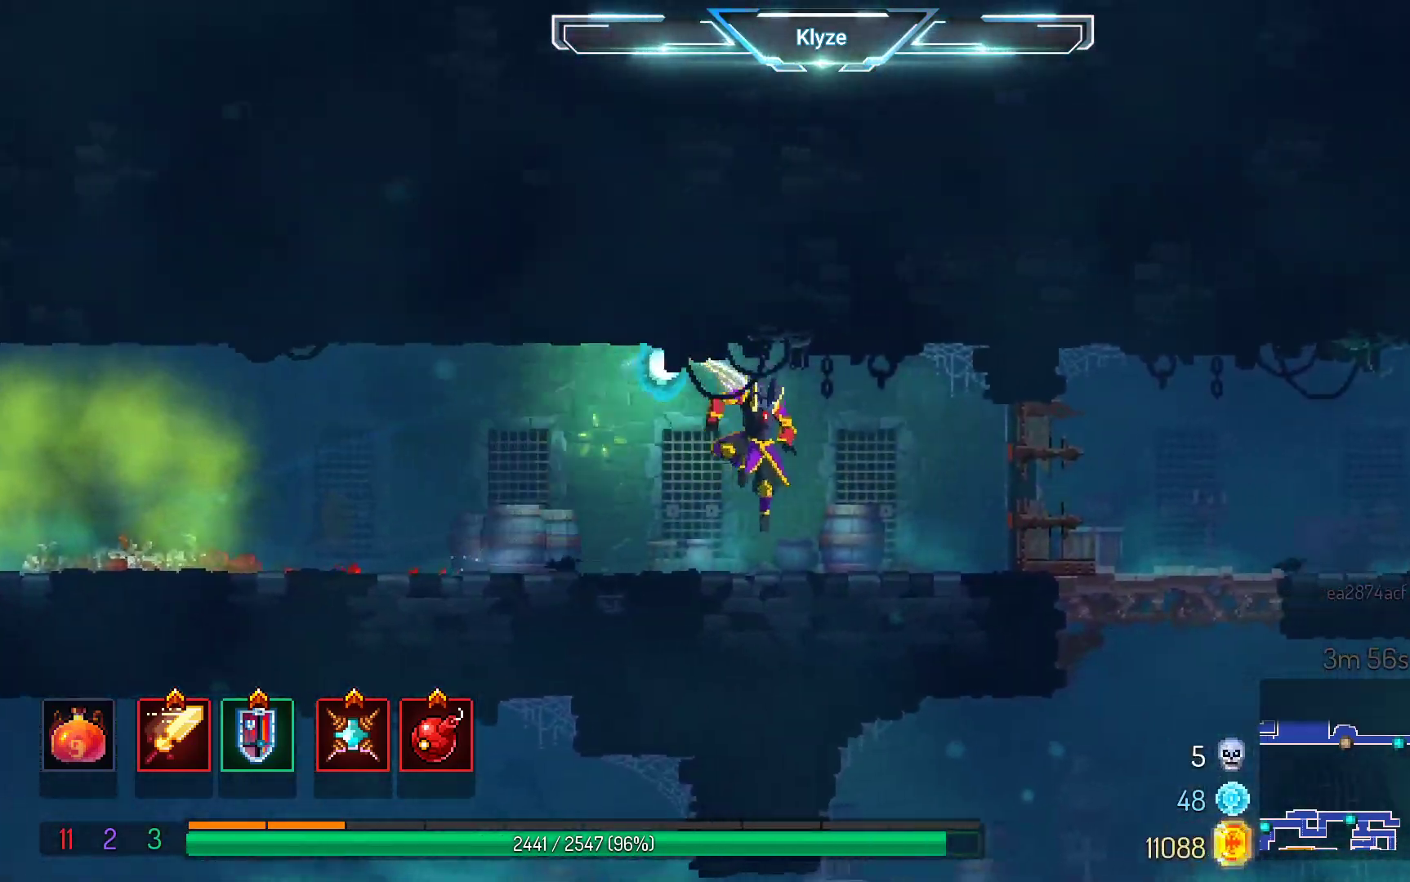
{"buttons": ["A", "DPAD_DOWN"], "left_stick": "center", "right_stick": "center", "events": [[17, "DPAD_RIGHT", "up"], [83, "DPAD_LEFT", "down"], [200, "A", "down"], [333, "DPAD_DOWN", "down"], [350, "A", "up"], [433, "DPAD_LEFT", "up"], [450, "A", "down"]]}
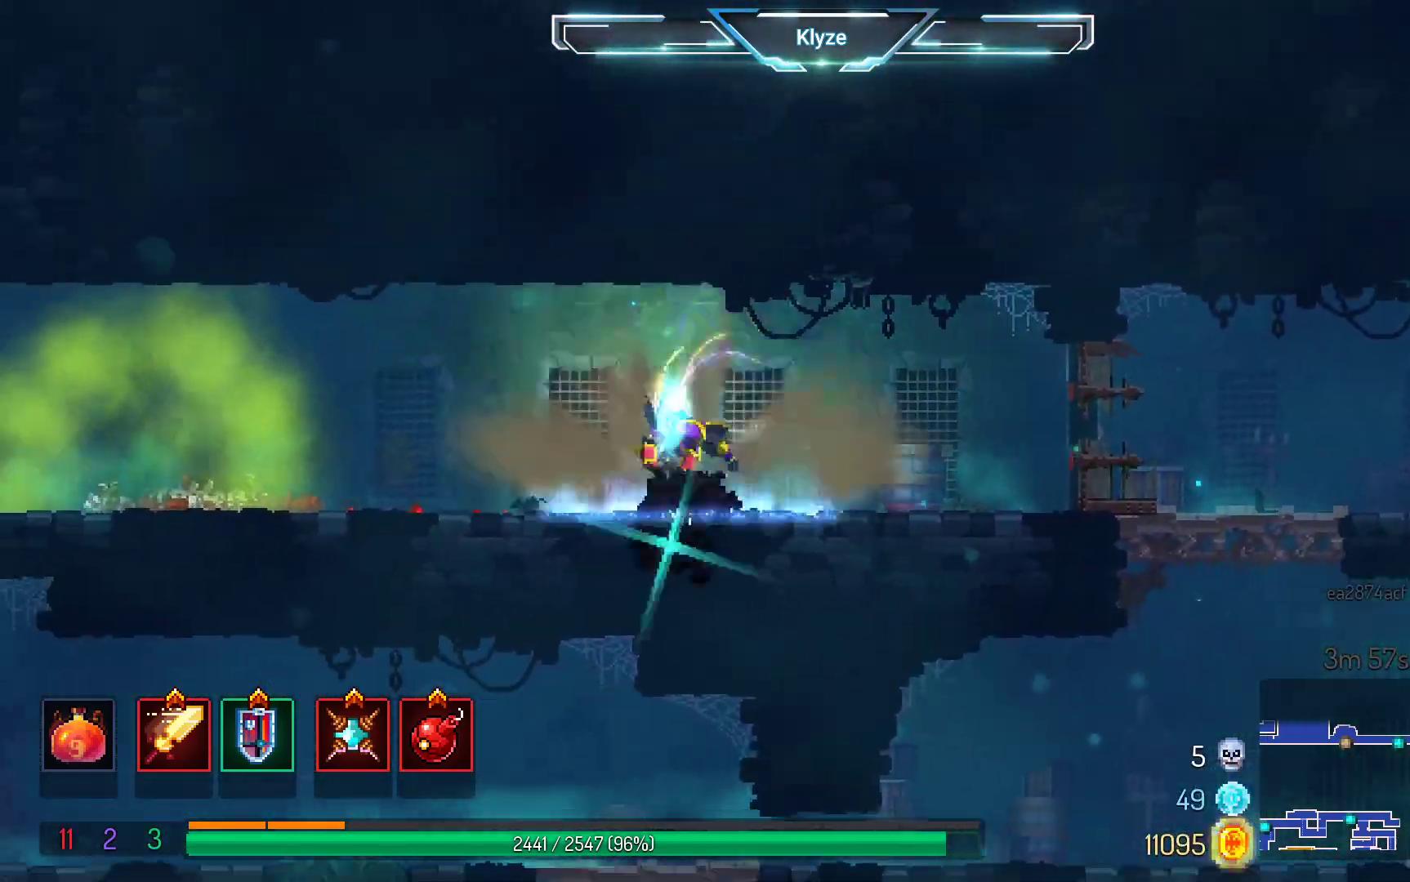
{"buttons": ["DPAD_LEFT"], "left_stick": "center", "right_stick": "center", "events": [[183, "DPAD_DOWN", "up"], [317, "A", "up"], [350, "DPAD_LEFT", "down"]]}
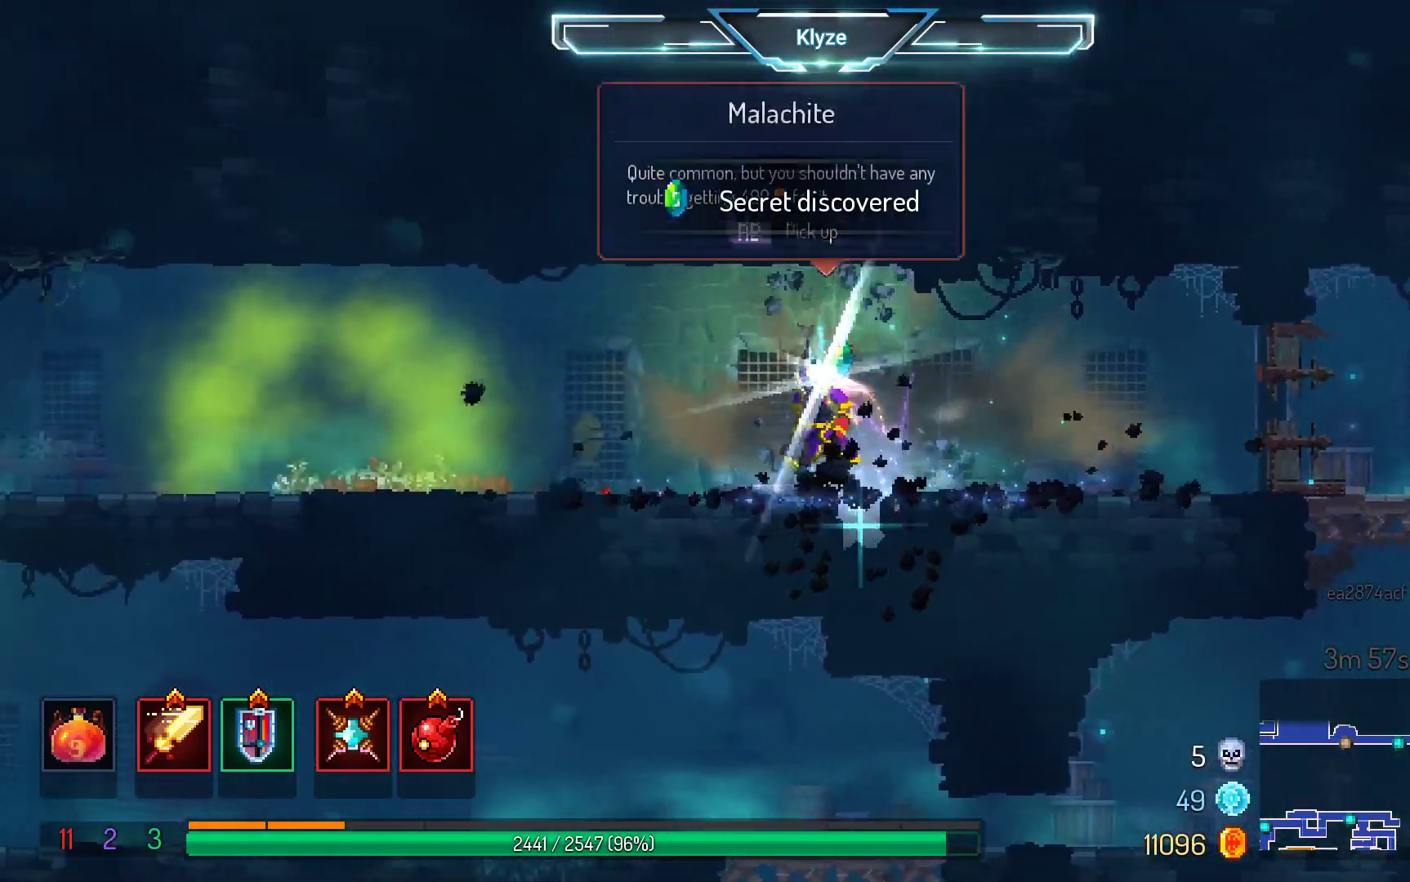
{"buttons": ["DPAD_RIGHT"], "left_stick": "center", "right_stick": "center", "events": [[50, "DPAD_LEFT", "up"], [150, "DPAD_RIGHT", "down"], [217, "A", "down"], [350, "A", "up"]]}
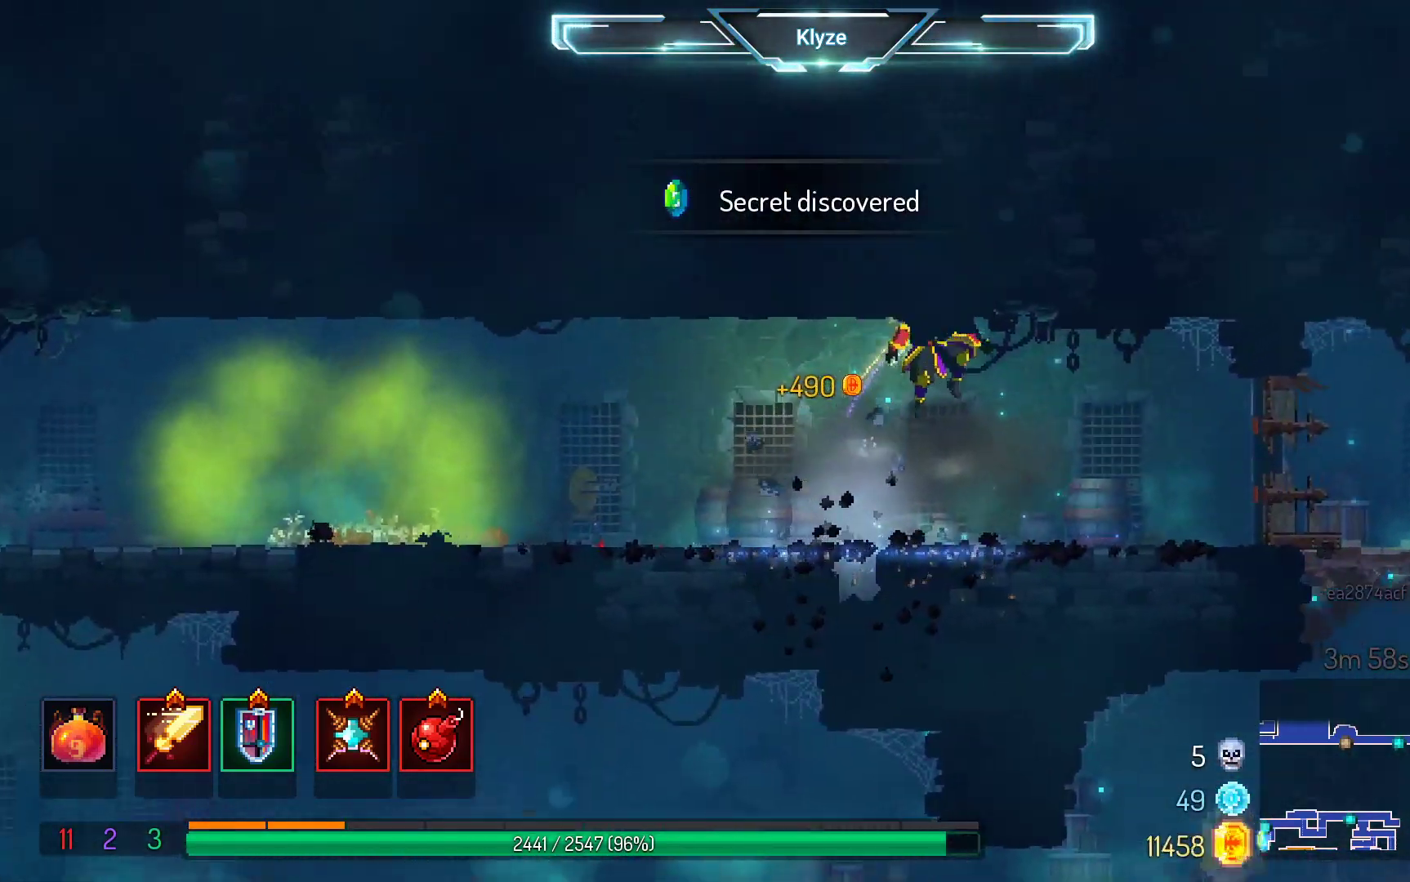
{"buttons": ["DPAD_RIGHT"], "left_stick": "center", "right_stick": "center", "events": [[33, "B", "down"], [200, "B", "up"]]}
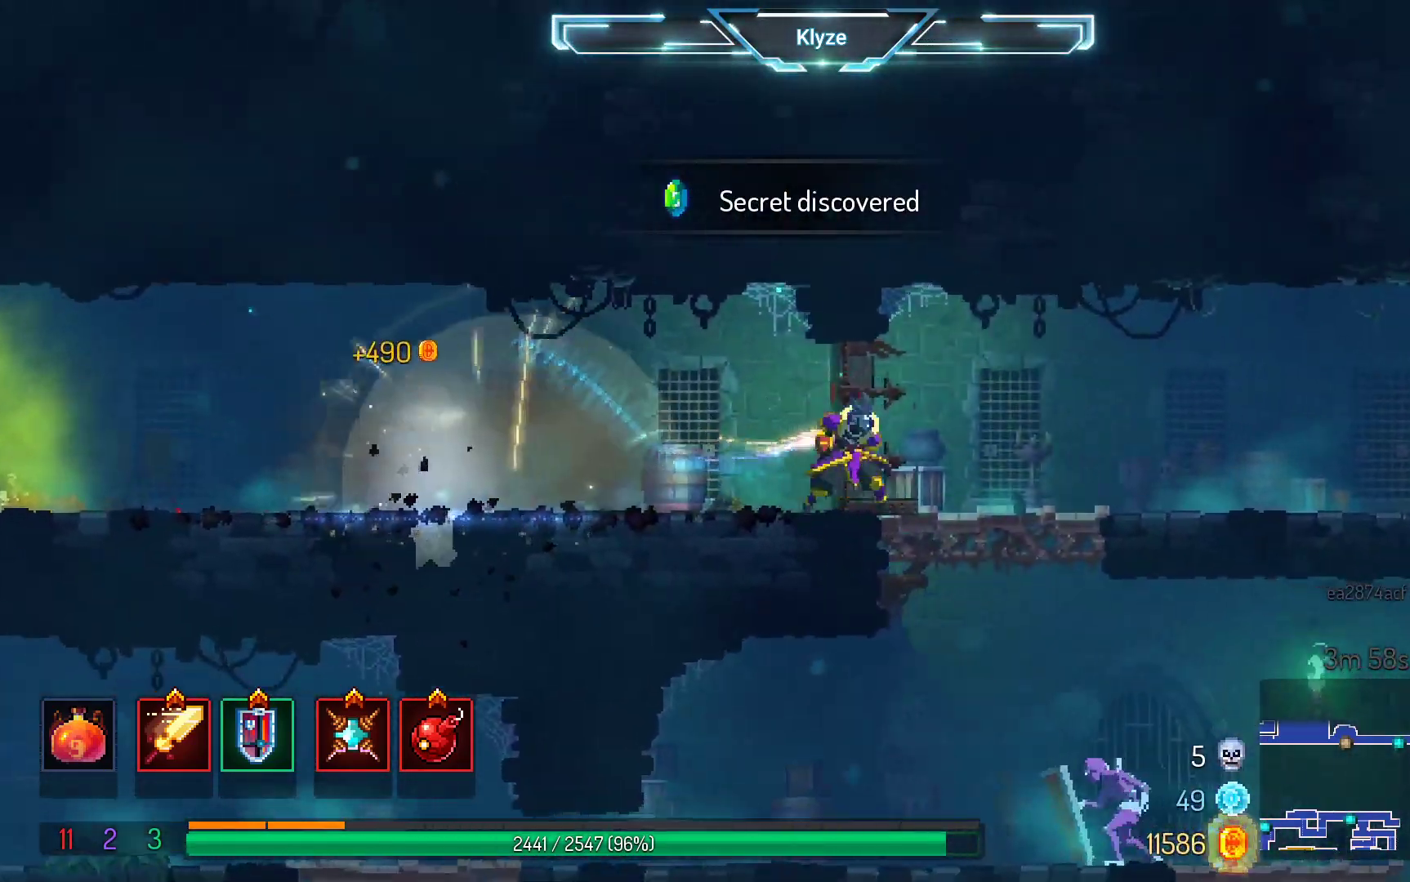
{"buttons": ["A", "DPAD_DOWN"], "left_stick": "center", "right_stick": "center", "events": [[250, "A", "down"], [267, "DPAD_DOWN", "down"], [317, "DPAD_RIGHT", "up"], [400, "A", "up"], [500, "A", "down"]]}
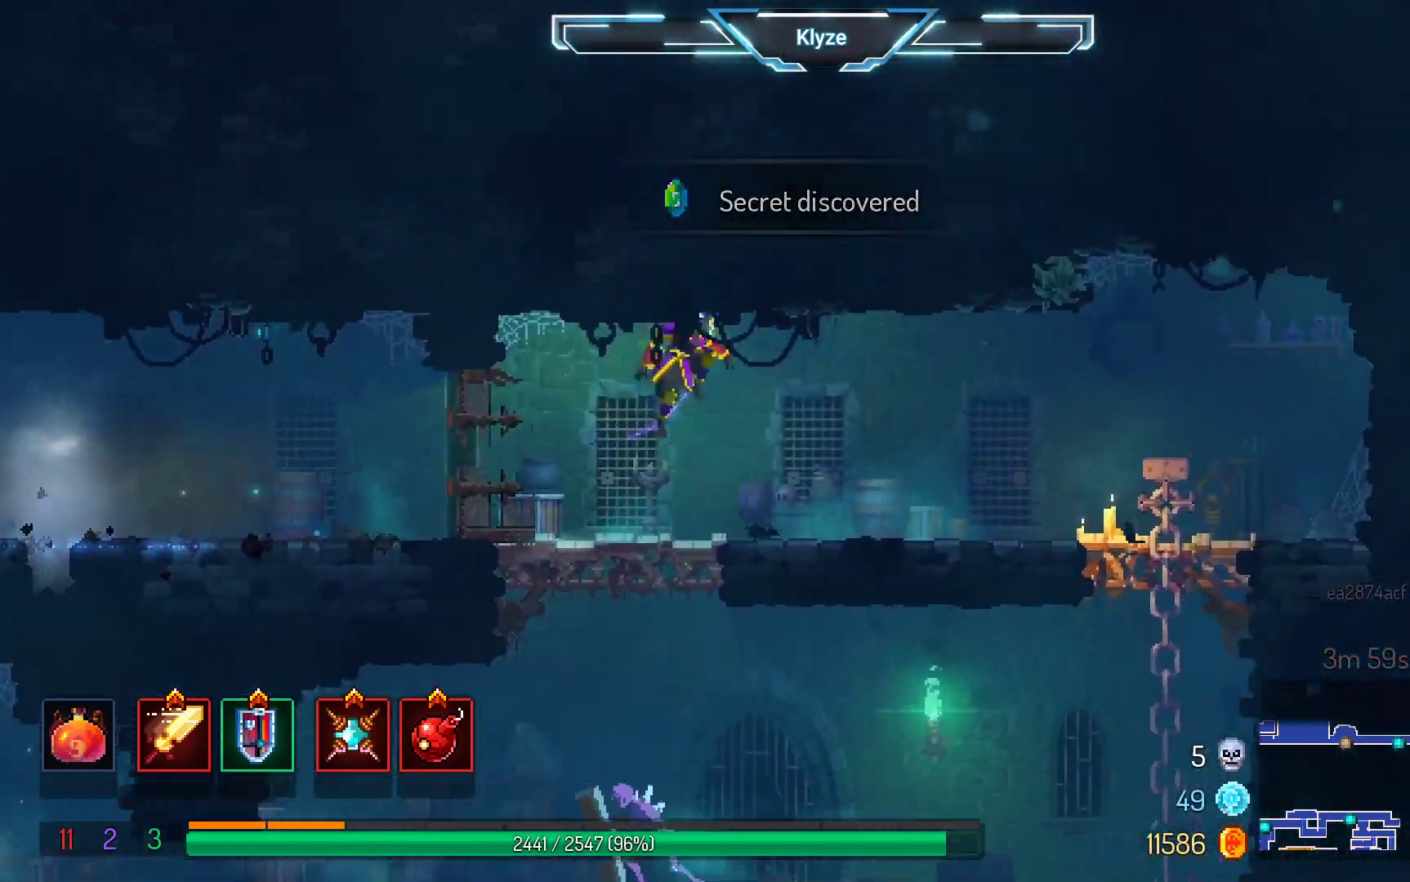
{"buttons": [], "left_stick": "center", "right_stick": "center", "events": [[250, "DPAD_DOWN", "up"], [367, "A", "up"]]}
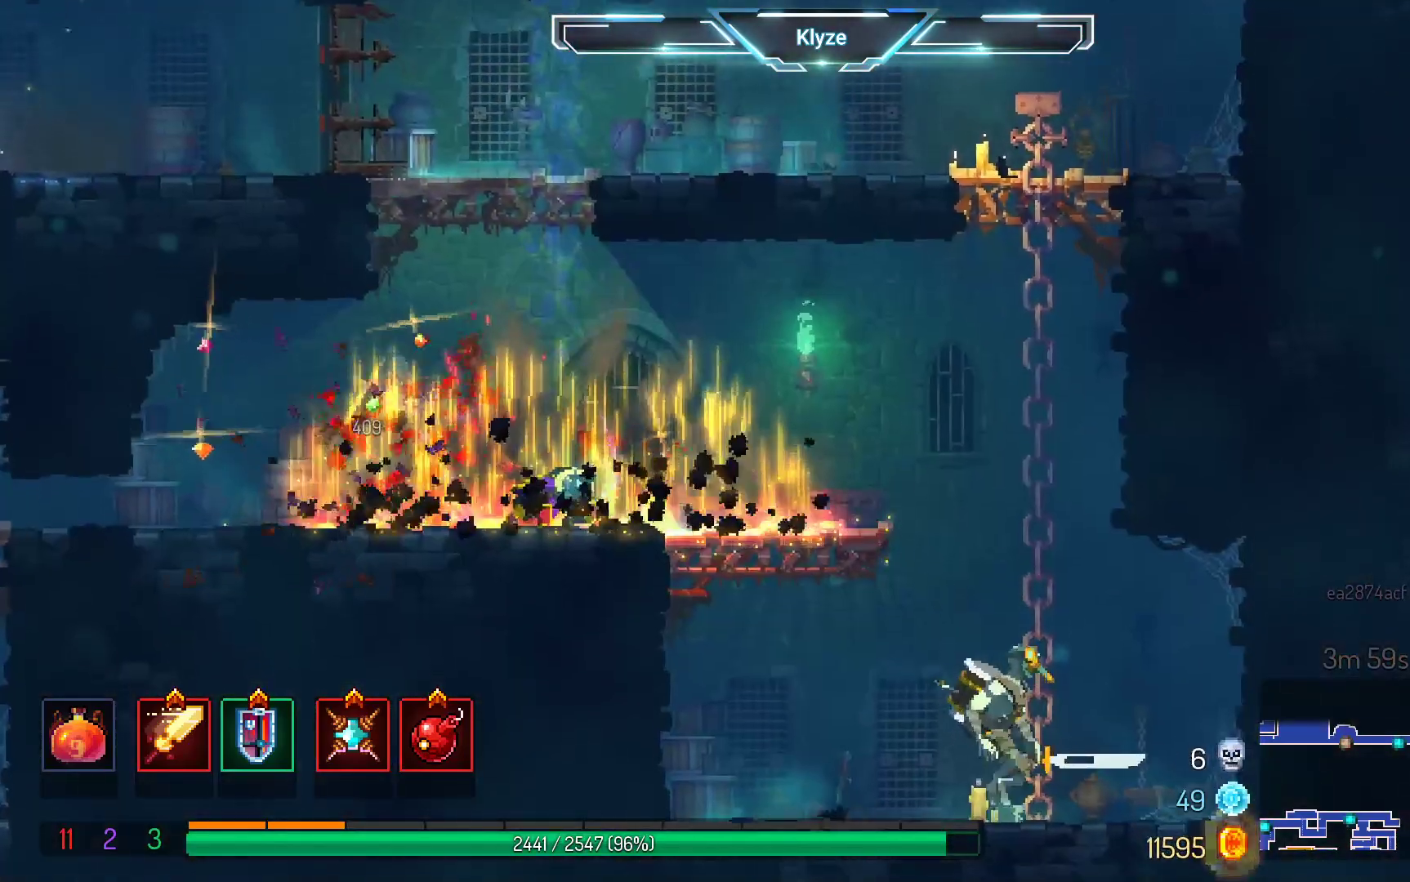
{"buttons": ["B", "DPAD_RIGHT"], "left_stick": "center", "right_stick": "center", "events": [[17, "DPAD_LEFT", "down"], [200, "DPAD_LEFT", "up"], [317, "DPAD_RIGHT", "down"], [450, "B", "down"]]}
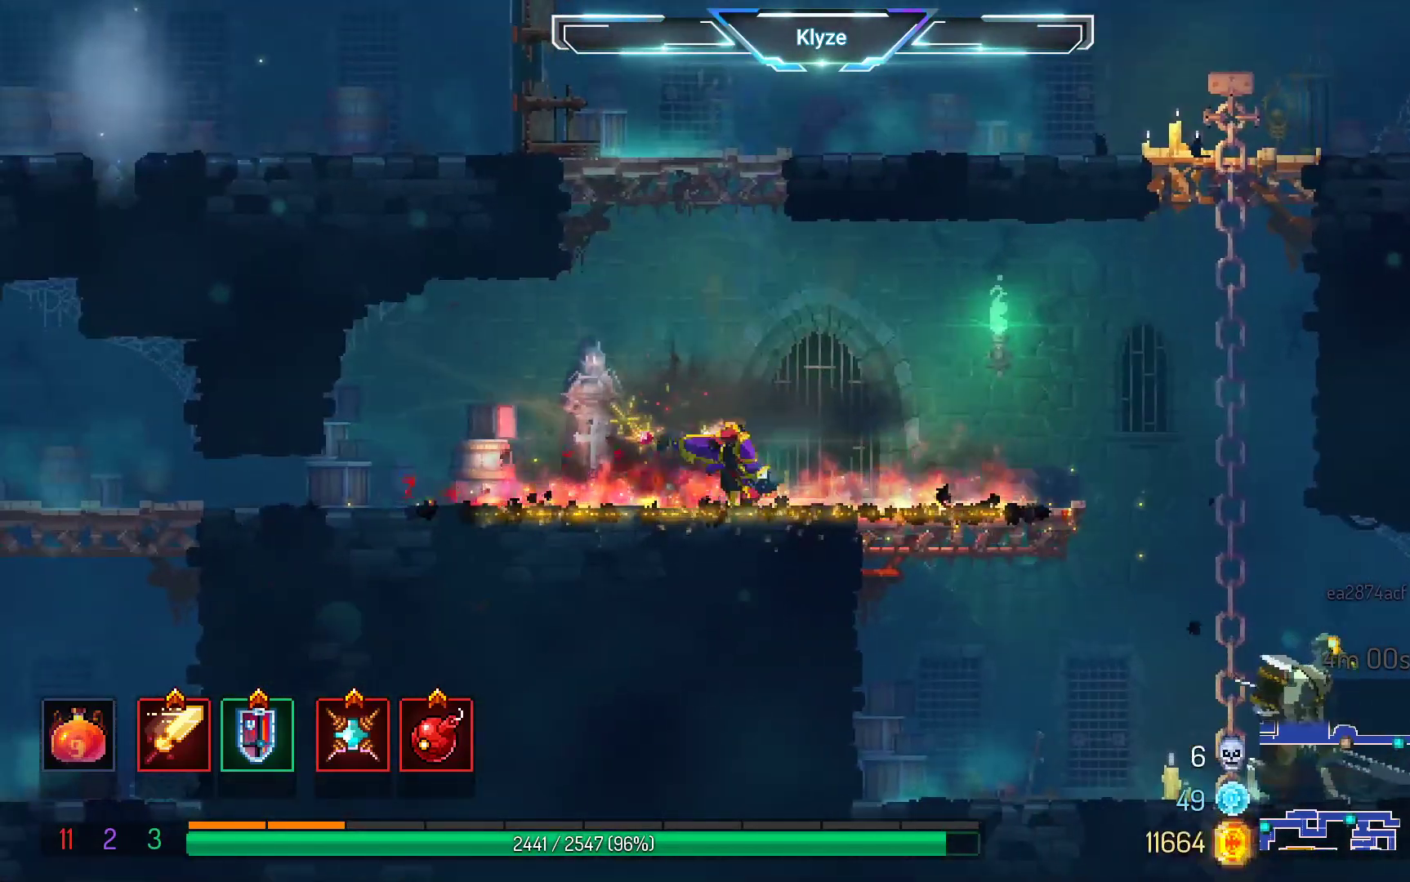
{"buttons": ["A", "DPAD_RIGHT"], "left_stick": "center", "right_stick": "center", "events": [[117, "B", "up"], [433, "A", "down"]]}
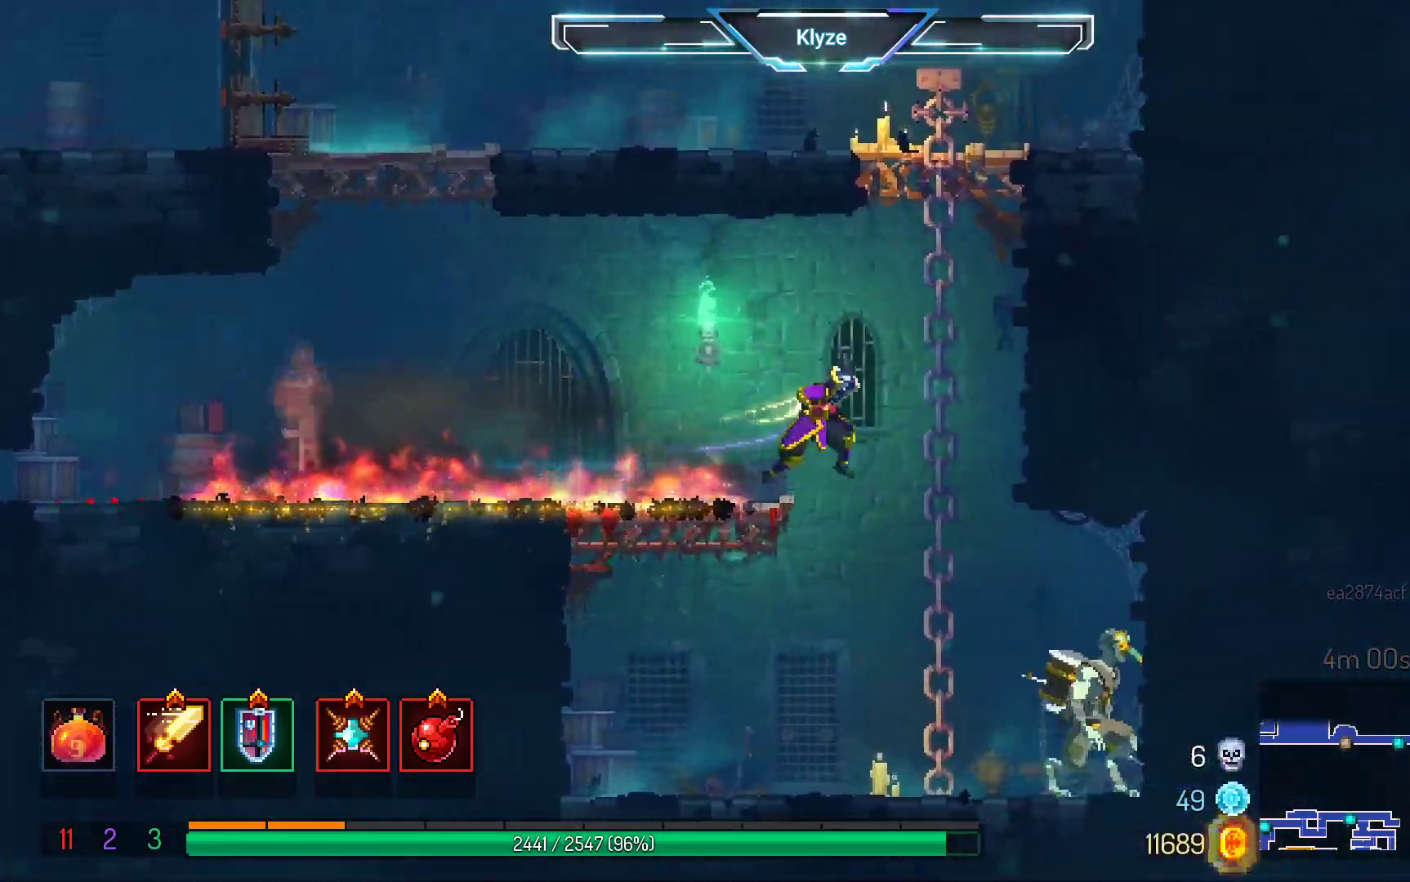
{"buttons": ["A"], "left_stick": "center", "right_stick": "center", "events": [[150, "A", "up"], [150, "DPAD_DOWN", "down"], [233, "A", "down"], [467, "DPAD_DOWN", "up"], [500, "DPAD_RIGHT", "up"]]}
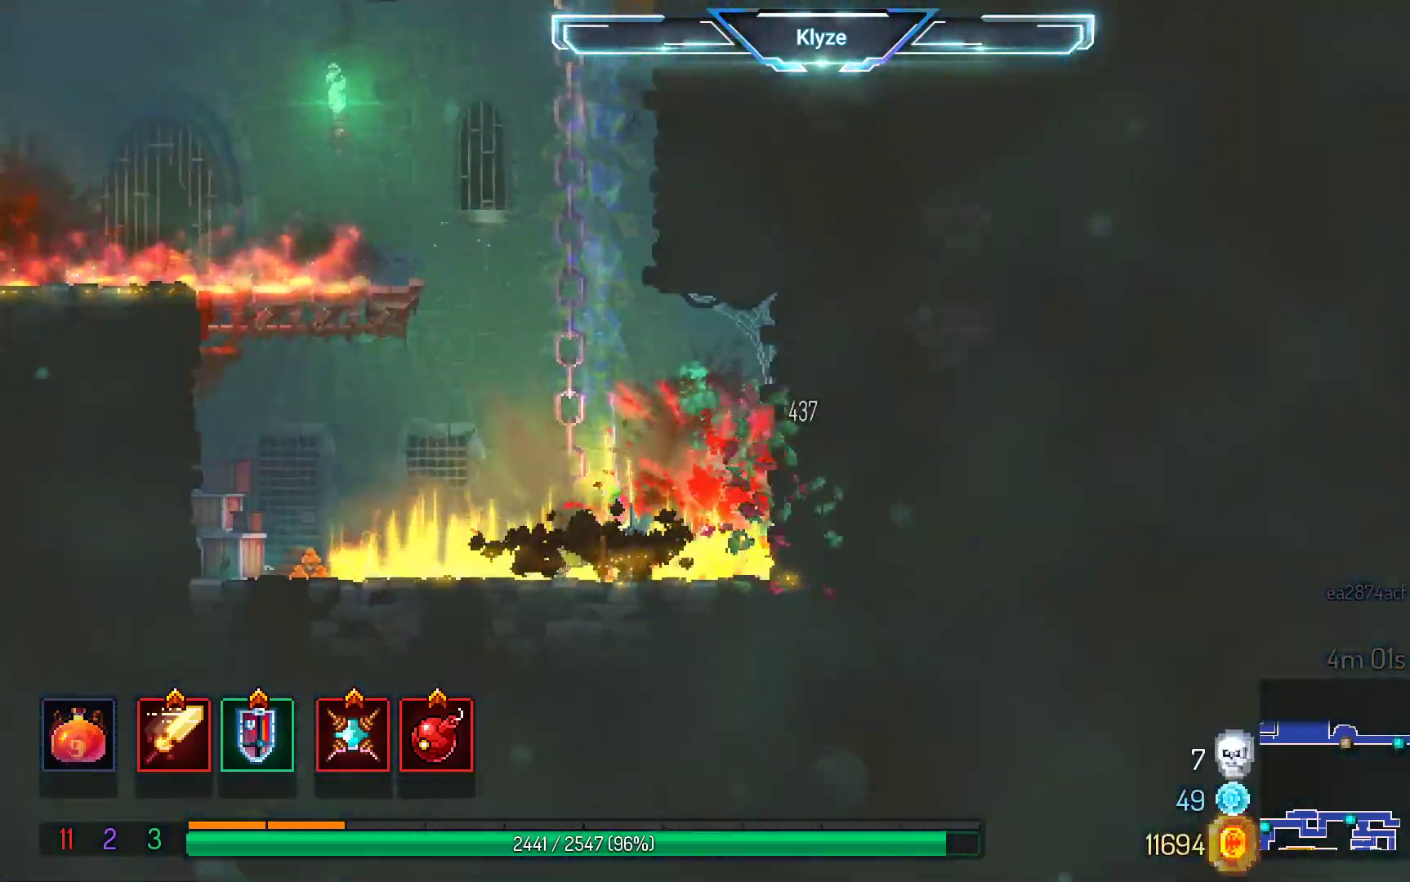
{"buttons": [], "left_stick": "center", "right_stick": "center", "events": [[50, "A", "up"], [200, "DPAD_RIGHT", "down"], [267, "X", "down"], [367, "DPAD_RIGHT", "up"], [400, "X", "up"]]}
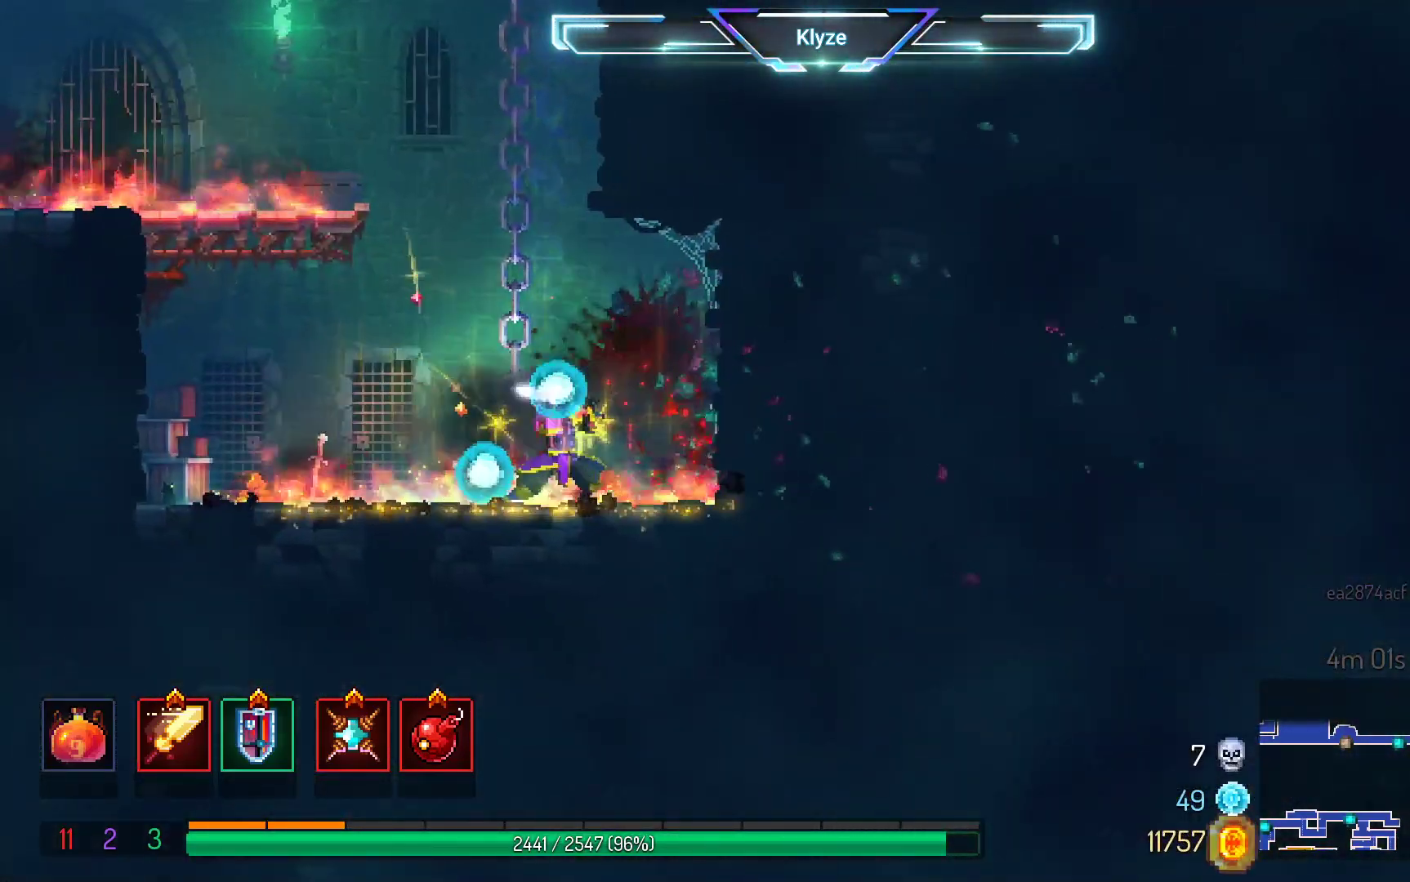
{"buttons": ["DPAD_LEFT"], "left_stick": "center", "right_stick": "center", "events": [[150, "DPAD_LEFT", "down"]]}
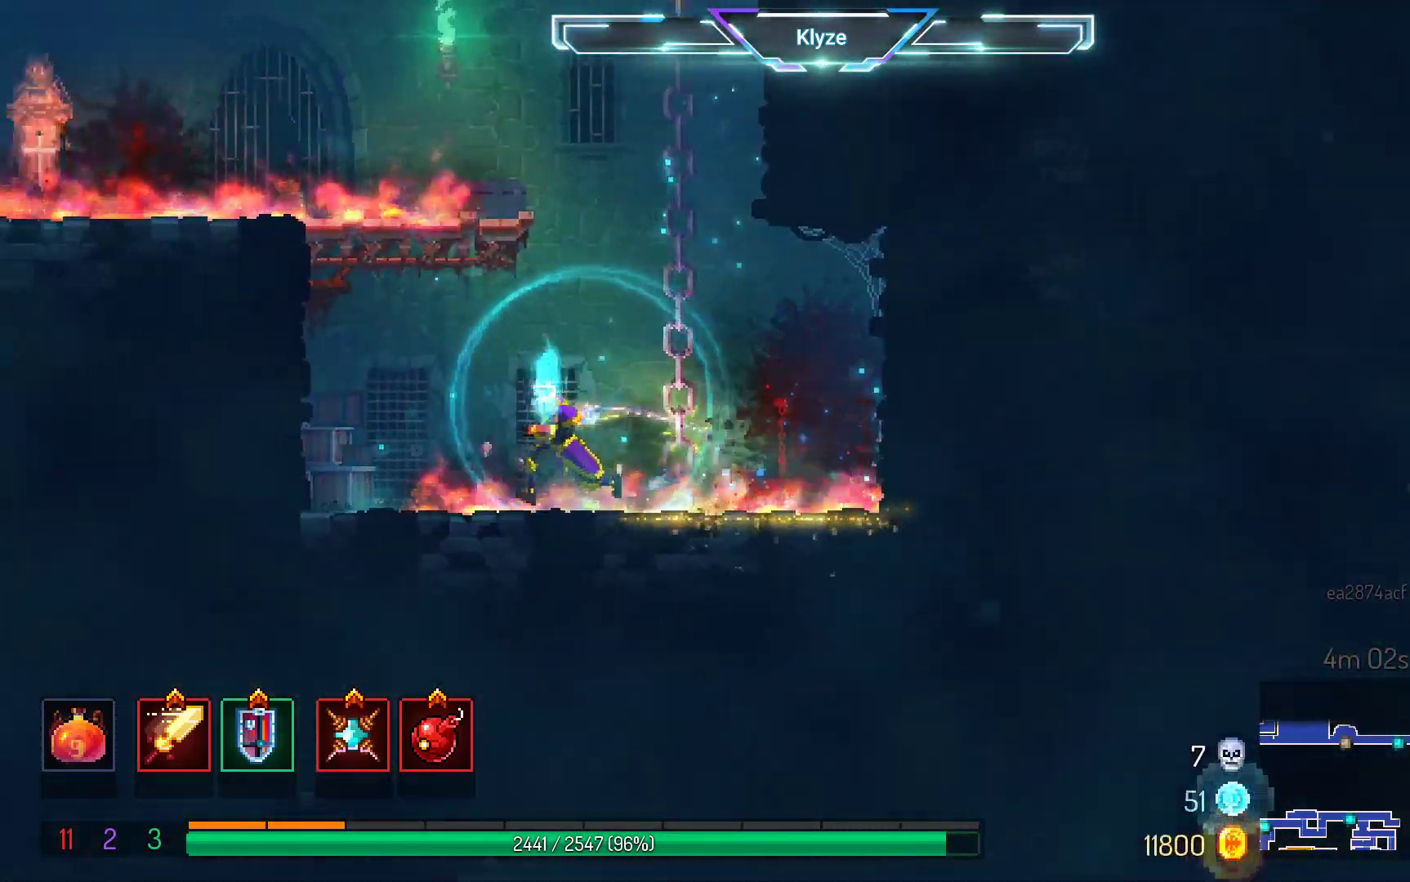
{"buttons": ["DPAD_LEFT"], "left_stick": "center", "right_stick": "center", "events": [[250, "B", "down"], [433, "B", "up"]]}
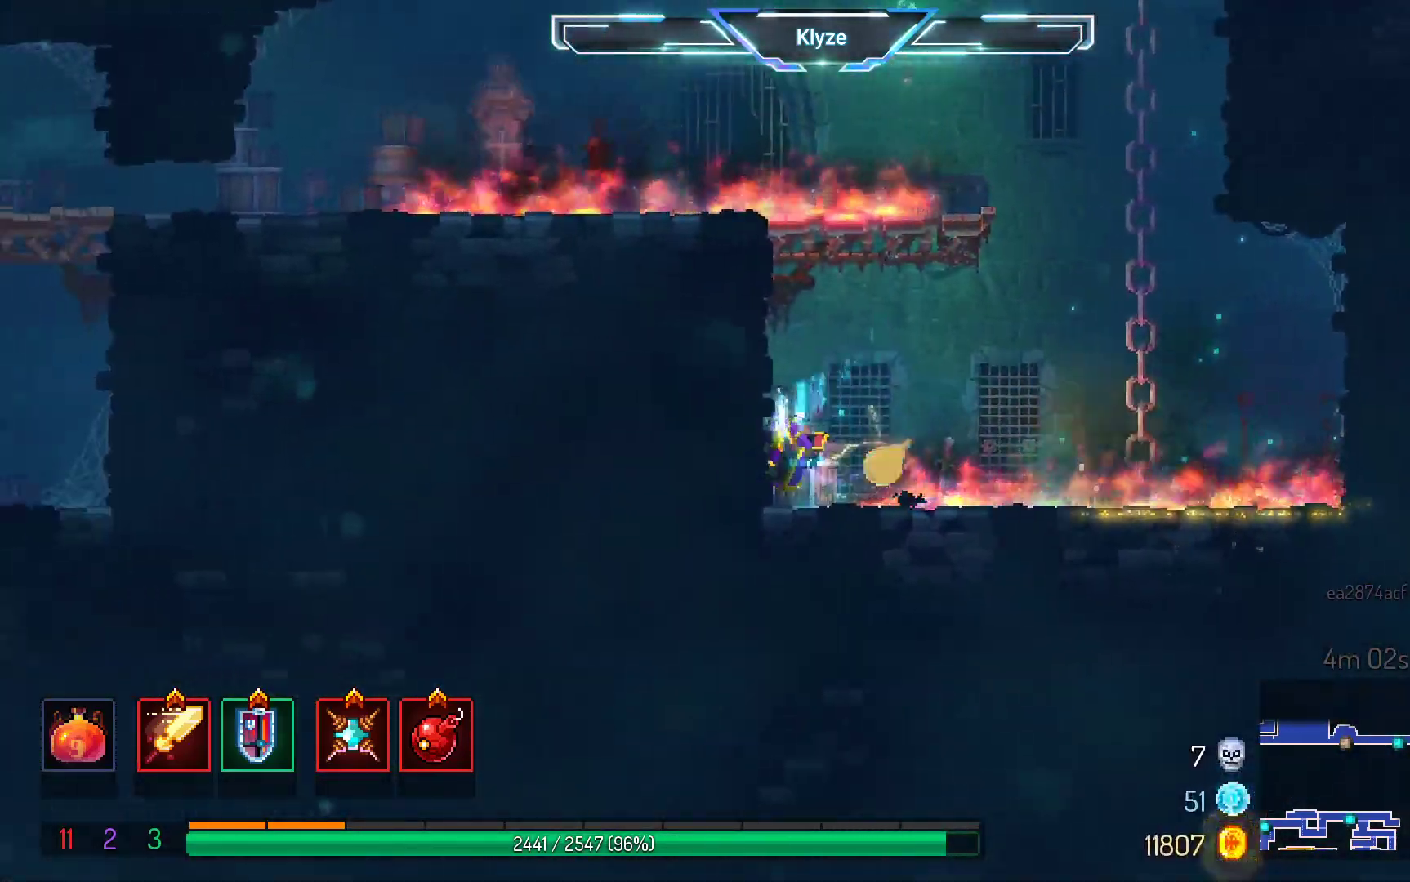
{"buttons": ["A", "DPAD_RIGHT"], "left_stick": "center", "right_stick": "center", "events": [[17, "DPAD_LEFT", "up"], [200, "DPAD_RIGHT", "down"], [433, "A", "down"]]}
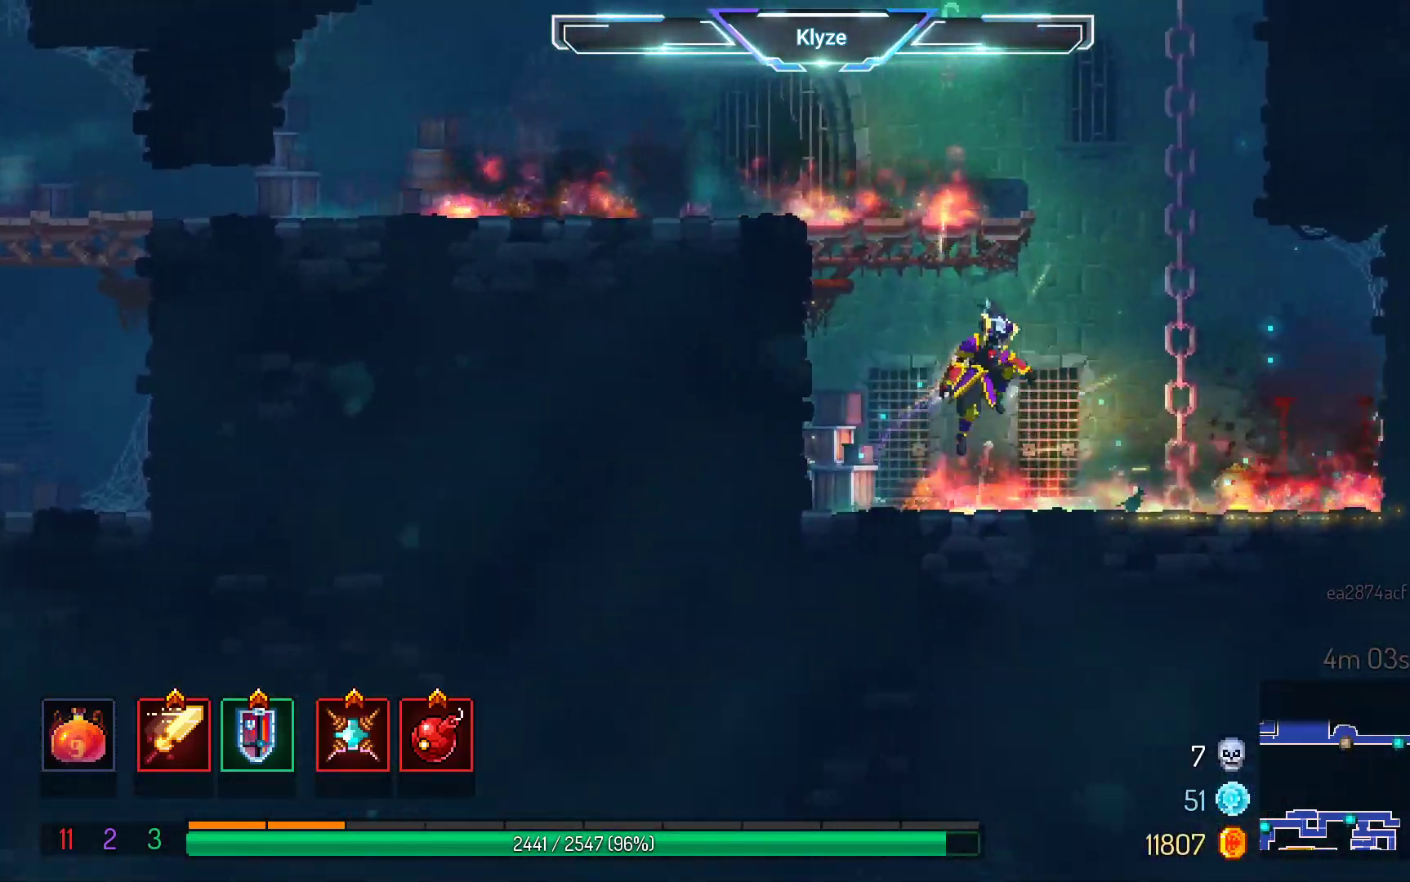
{"buttons": ["DPAD_LEFT"], "left_stick": "center", "right_stick": "center", "events": [[67, "A", "up"], [150, "A", "down"], [167, "DPAD_RIGHT", "up"], [283, "DPAD_LEFT", "down"], [367, "A", "up"]]}
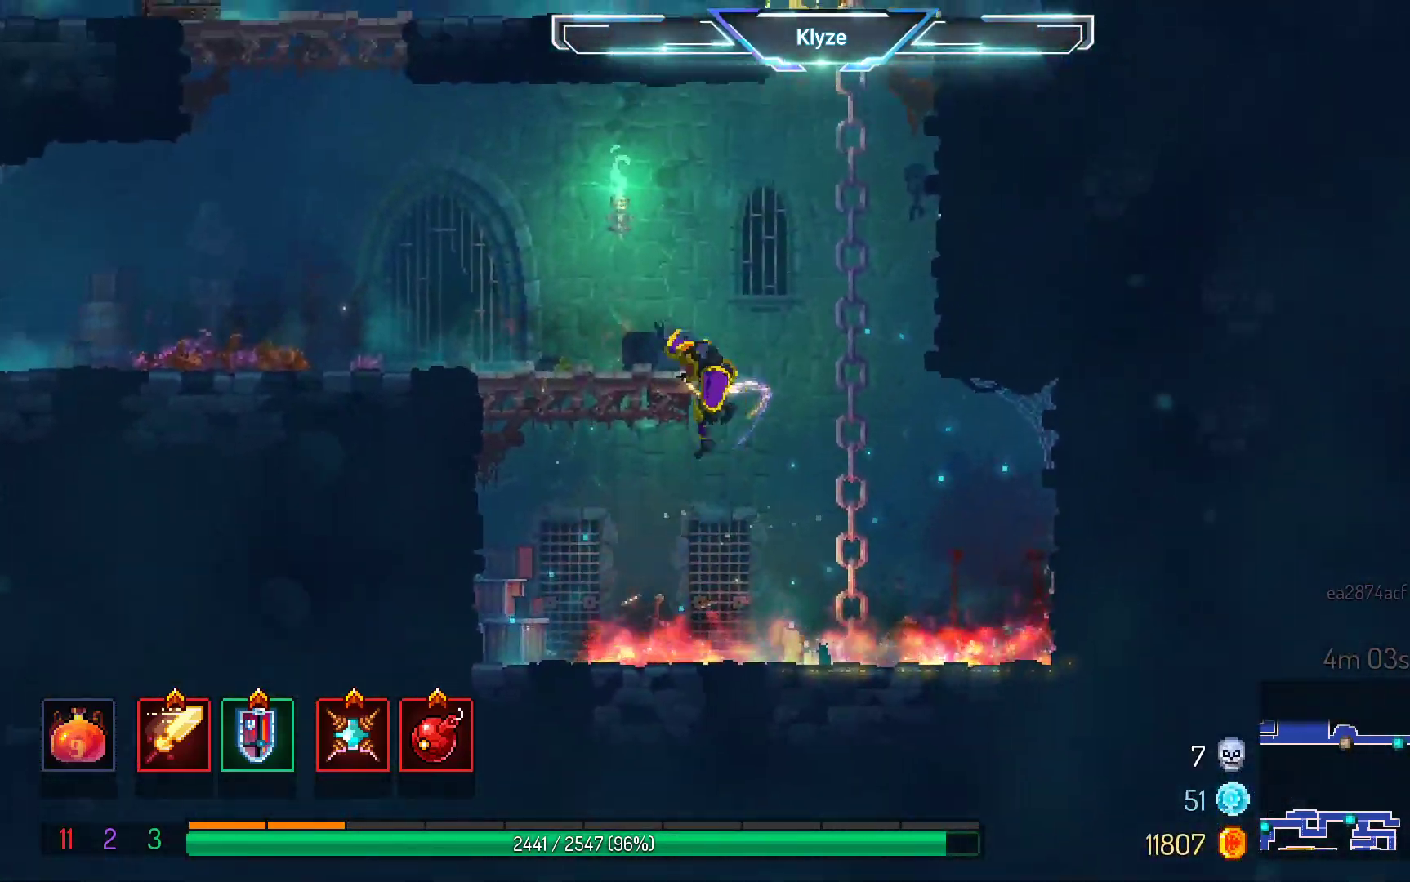
{"buttons": ["A", "DPAD_RIGHT"], "left_stick": "center", "right_stick": "center", "events": [[200, "DPAD_LEFT", "up"], [217, "A", "down"], [317, "DPAD_RIGHT", "down"], [350, "A", "up"], [450, "A", "down"]]}
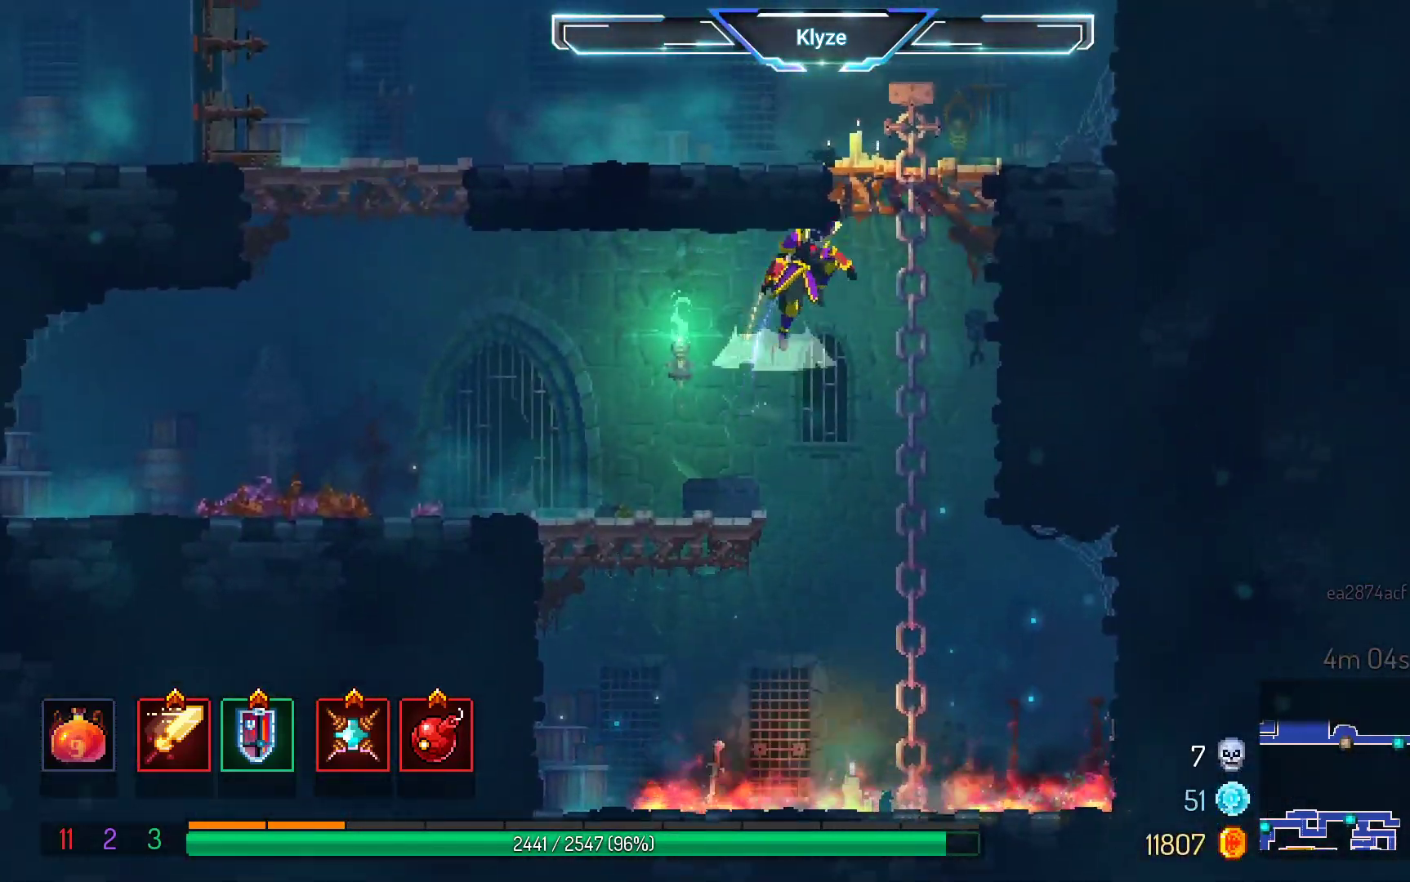
{"buttons": ["B", "DPAD_LEFT"], "left_stick": "center", "right_stick": "center", "events": [[167, "A", "up"], [183, "DPAD_RIGHT", "up"], [367, "DPAD_LEFT", "down"], [433, "B", "down"]]}
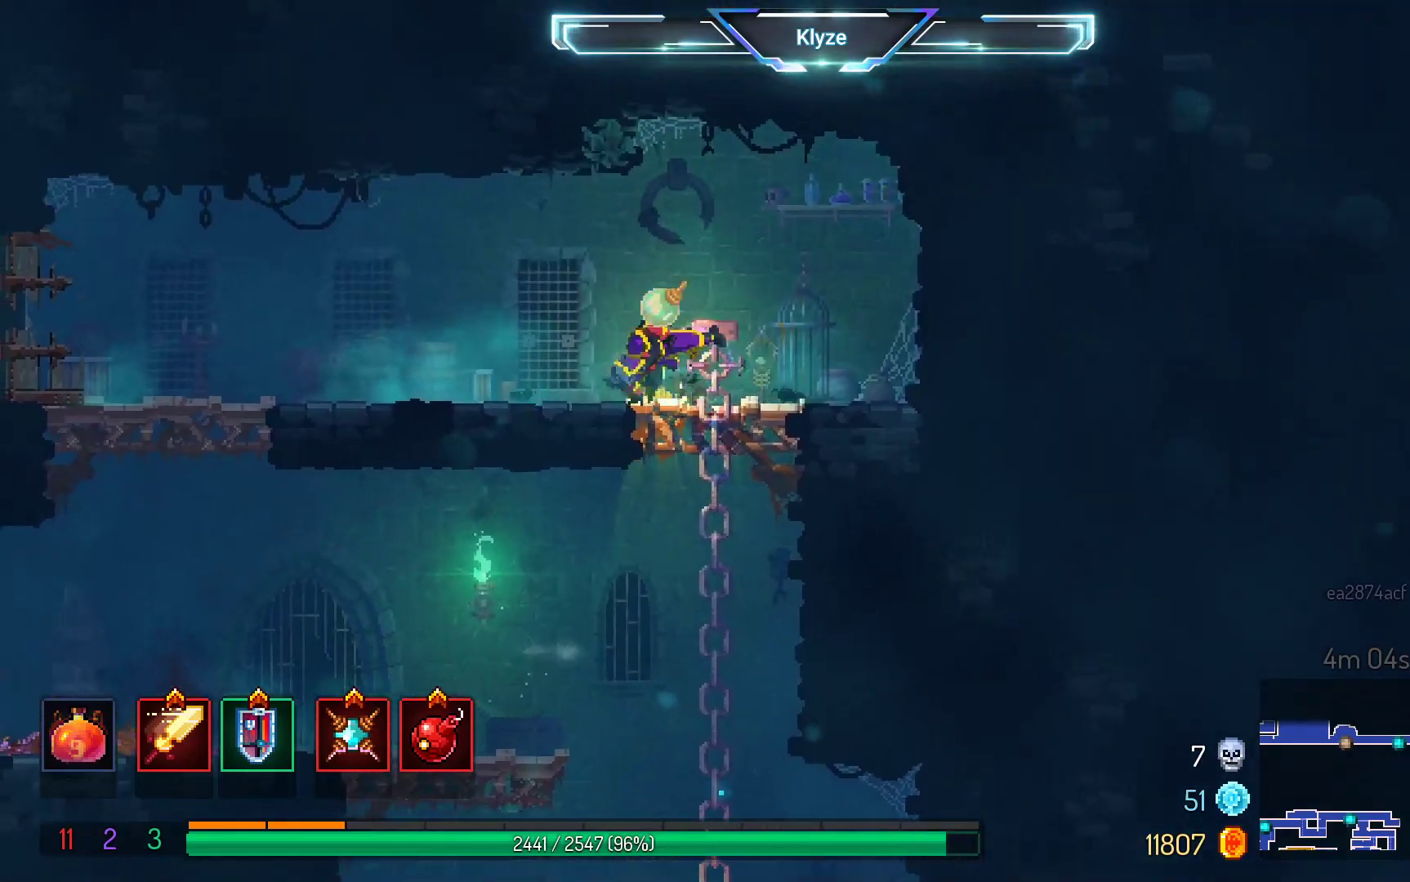
{"buttons": ["DPAD_LEFT"], "left_stick": "center", "right_stick": "center", "events": [[100, "B", "up"]]}
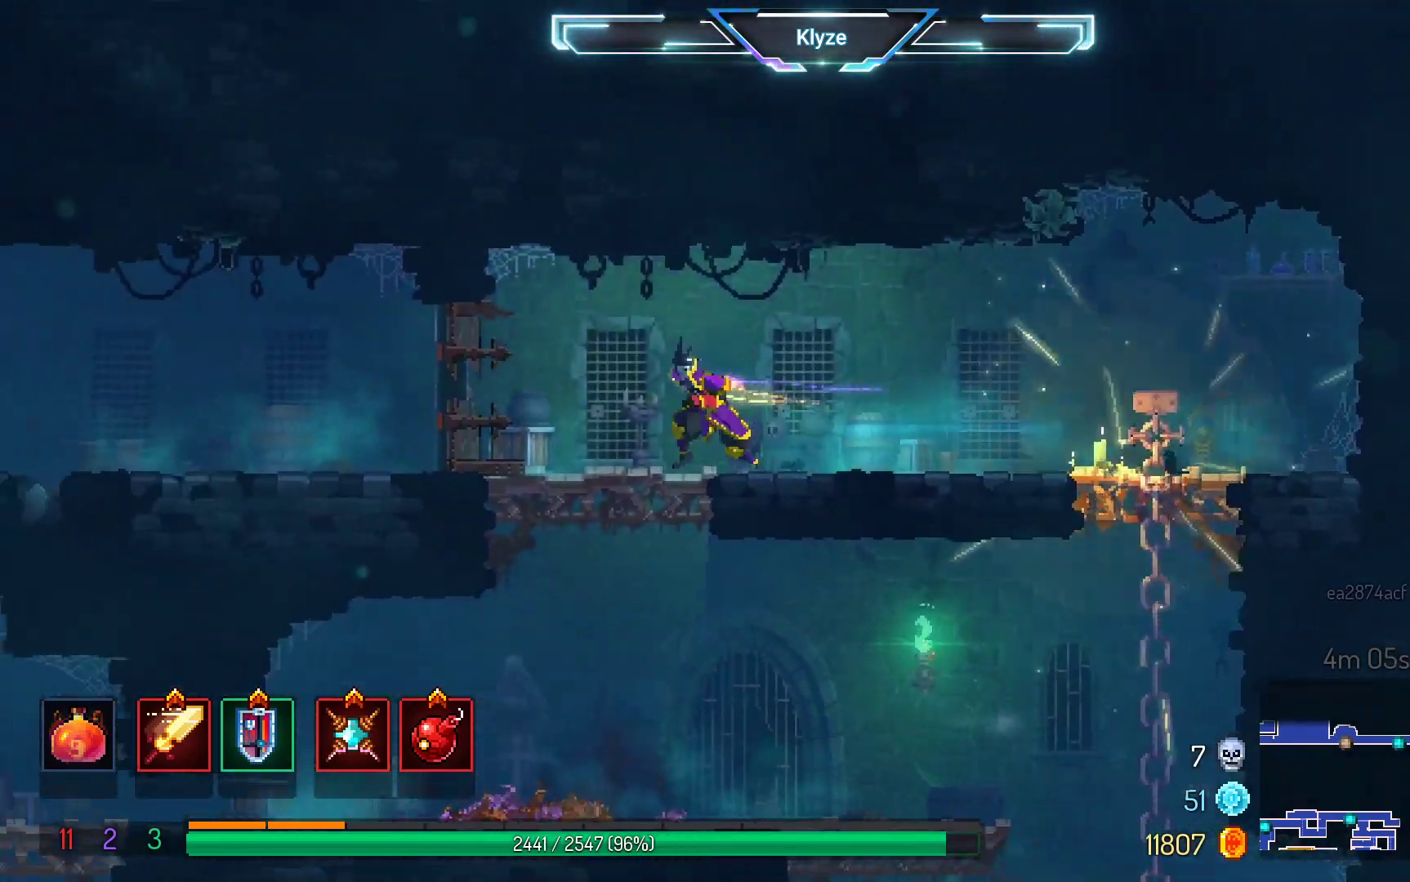
{"buttons": ["B", "DPAD_LEFT"], "left_stick": "center", "right_stick": "center", "events": [[17, "A", "down"], [133, "A", "up"], [417, "B", "down"]]}